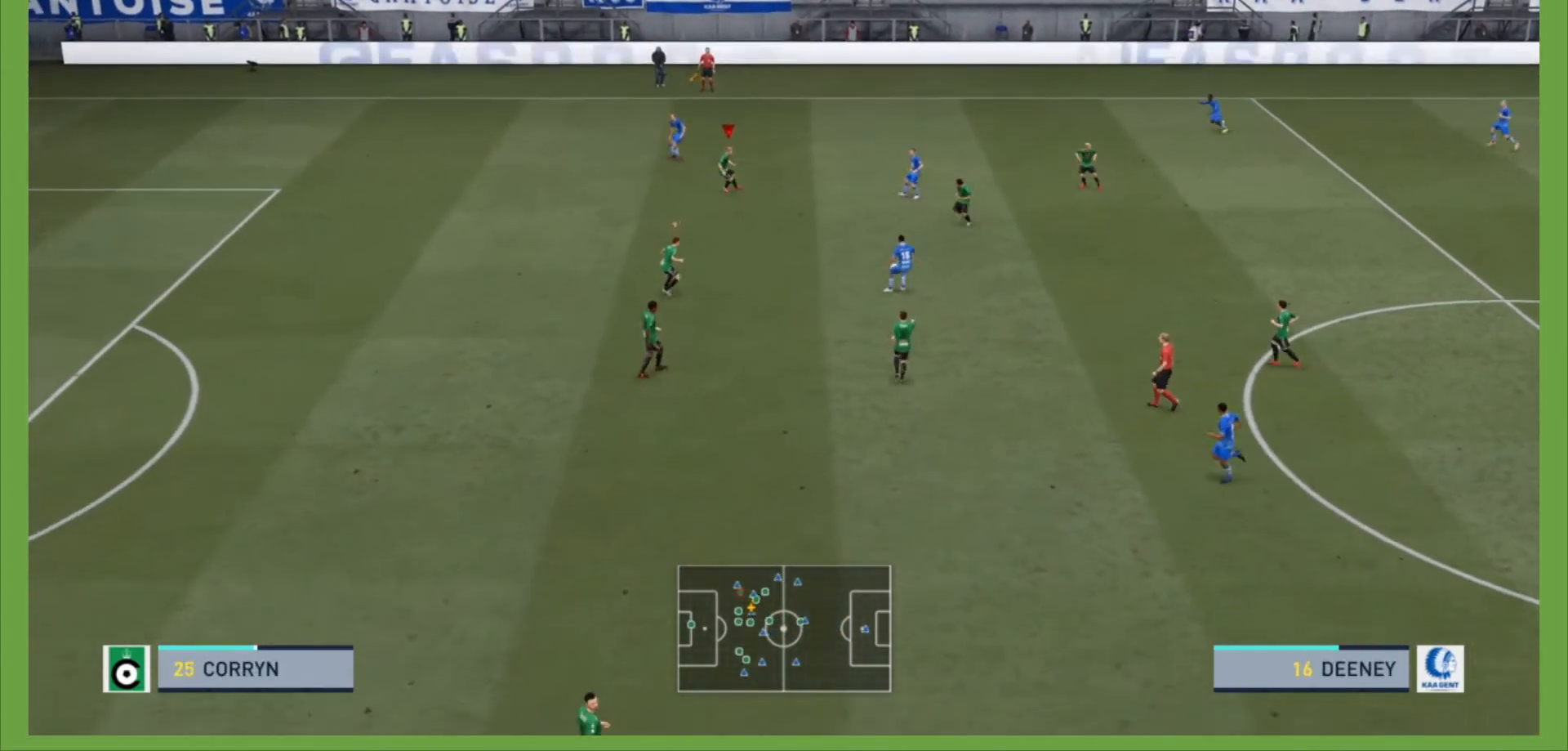
Gameplay with a controller (PlayStation layout); each line is a JSON object with the inputs held at the frame after it. "events" lists button and stick changes between this image and that frame as [ms after this image, input, new state], when the widget could be followed in between. Not read: L3 R3.
{"buttons": ["R2"], "left_stick": "right", "right_stick": "center", "events": [[100, "left_stick", "right"], [167, "L1", "down"], [200, "R2", "down"], [300, "L1", "up"]]}
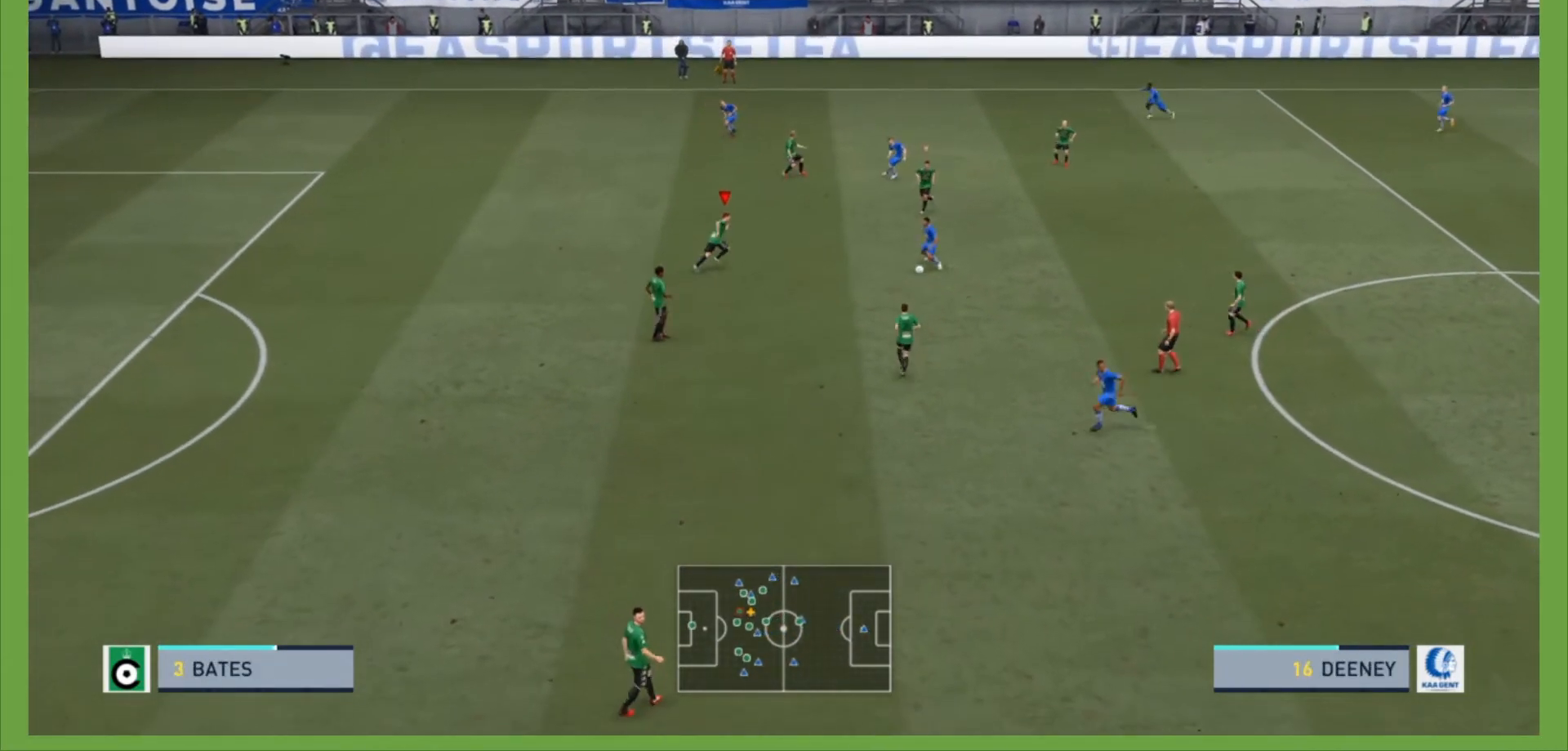
{"buttons": ["L1", "L2"], "left_stick": "down-right", "right_stick": "center", "events": [[100, "R2", "up"], [100, "left_stick", "center"], [233, "R2", "down"], [233, "left_stick", "down-right"], [367, "L1", "down"], [367, "L2", "down"], [500, "R2", "up"]]}
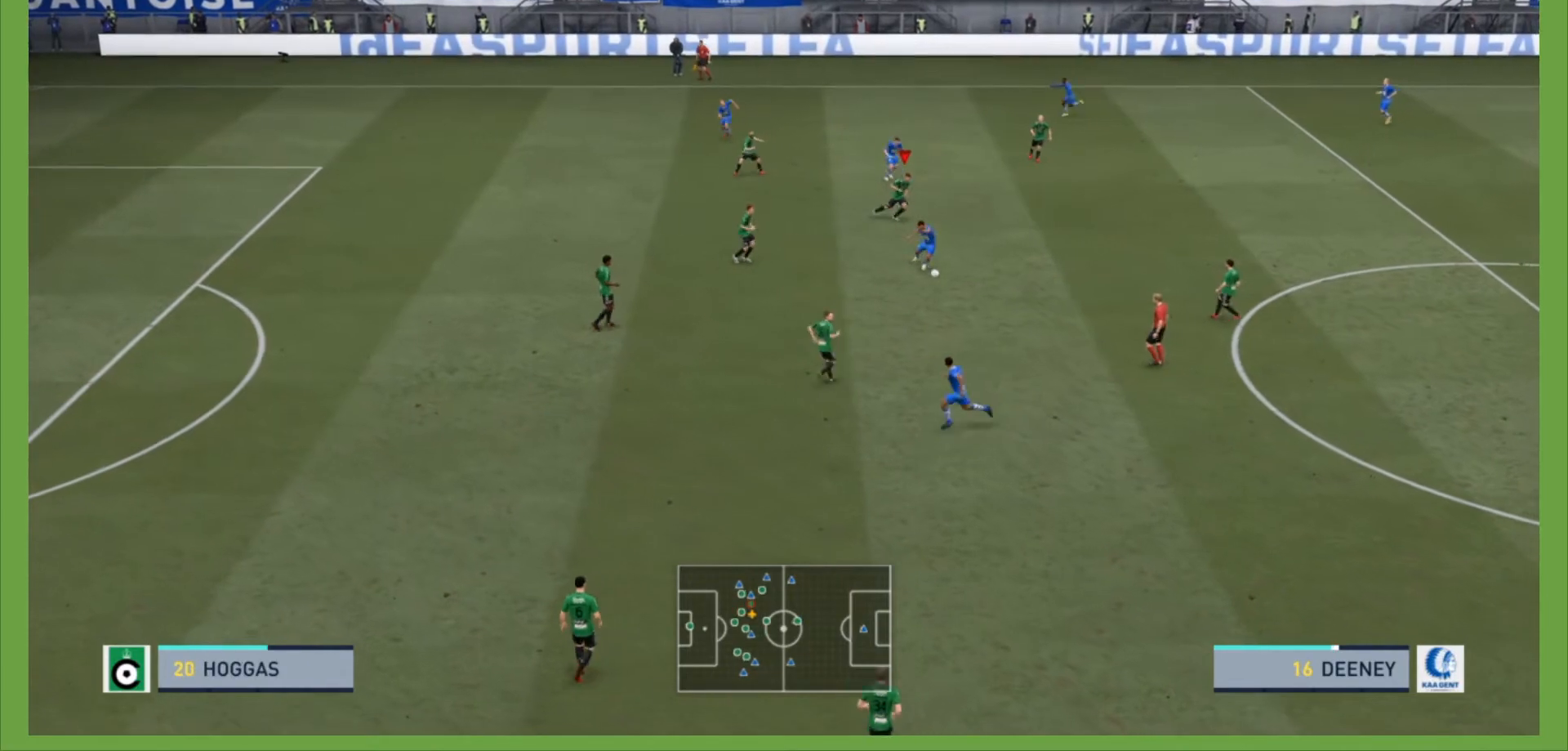
{"buttons": [], "left_stick": "down", "right_stick": "down-left", "events": [[33, "L1", "up"], [33, "L2", "up"], [33, "R2", "down"], [33, "left_stick", "down"], [300, "L1", "down"], [300, "R2", "up"], [433, "L1", "up"], [500, "right_stick", "down-left"]]}
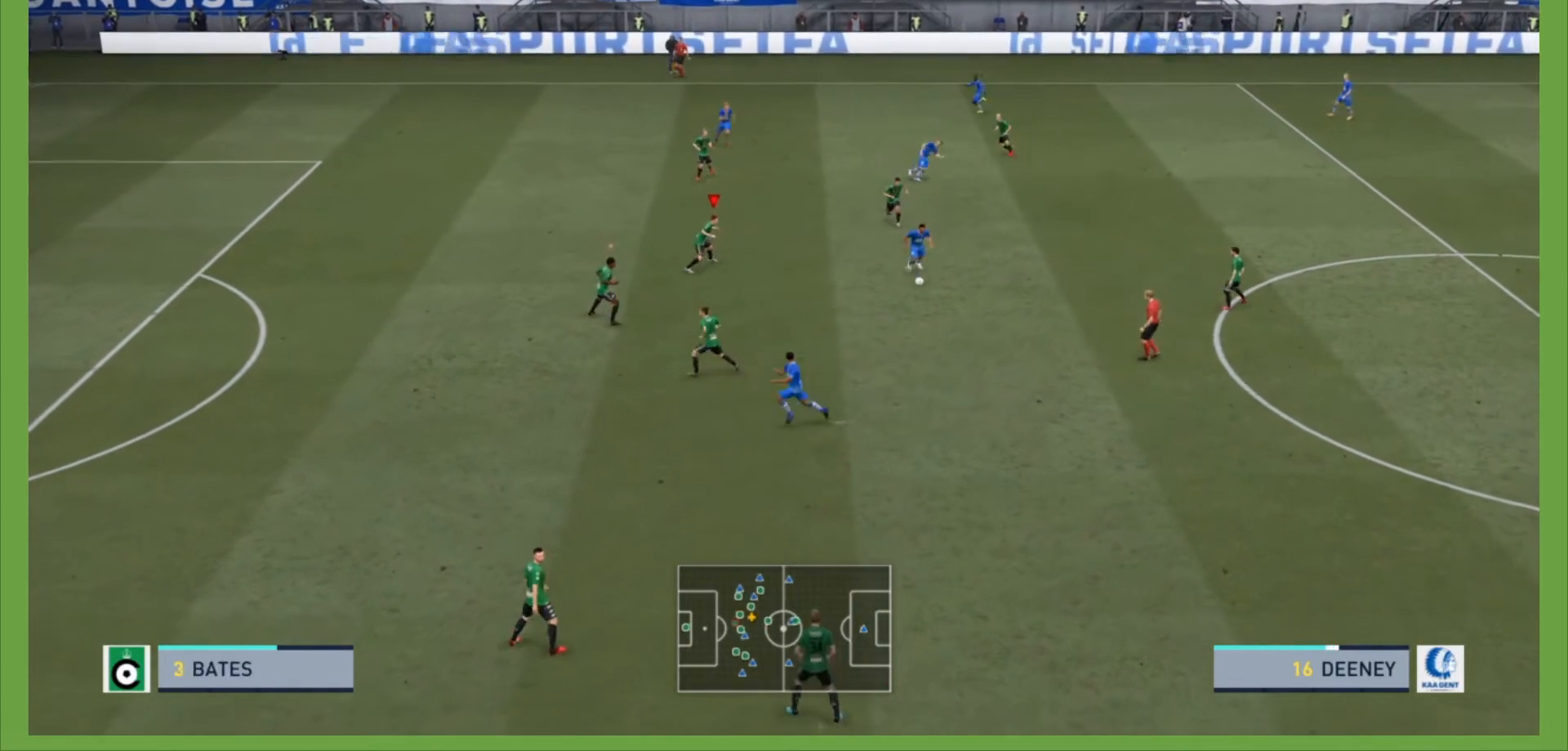
{"buttons": ["R2"], "left_stick": "down", "right_stick": "center", "events": [[167, "right_stick", "center"], [500, "R2", "down"]]}
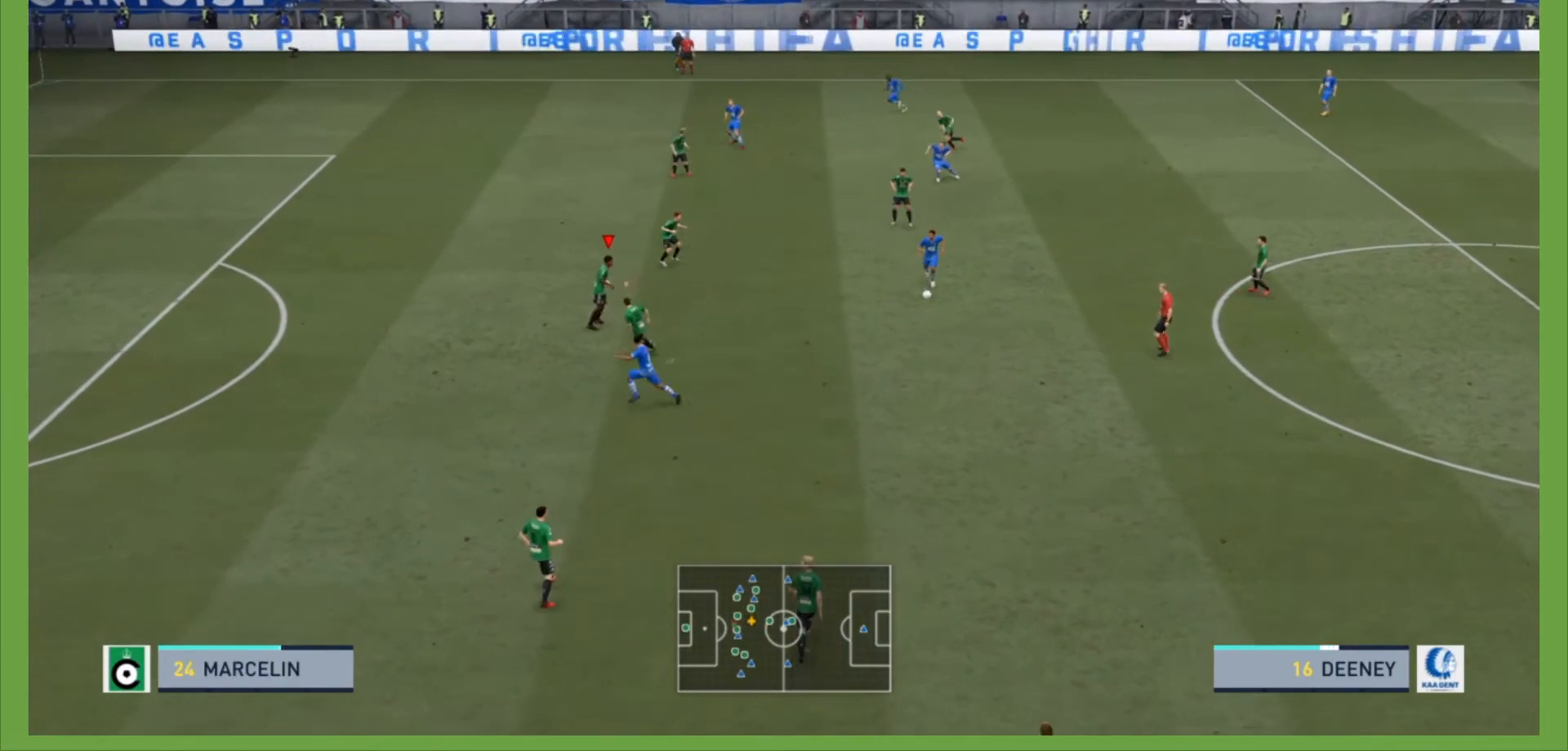
{"buttons": ["R2"], "left_stick": "down-right", "right_stick": "center", "events": [[67, "L1", "down"], [167, "L1", "up"], [267, "left_stick", "down-right"], [367, "L1", "down"], [467, "L1", "up"]]}
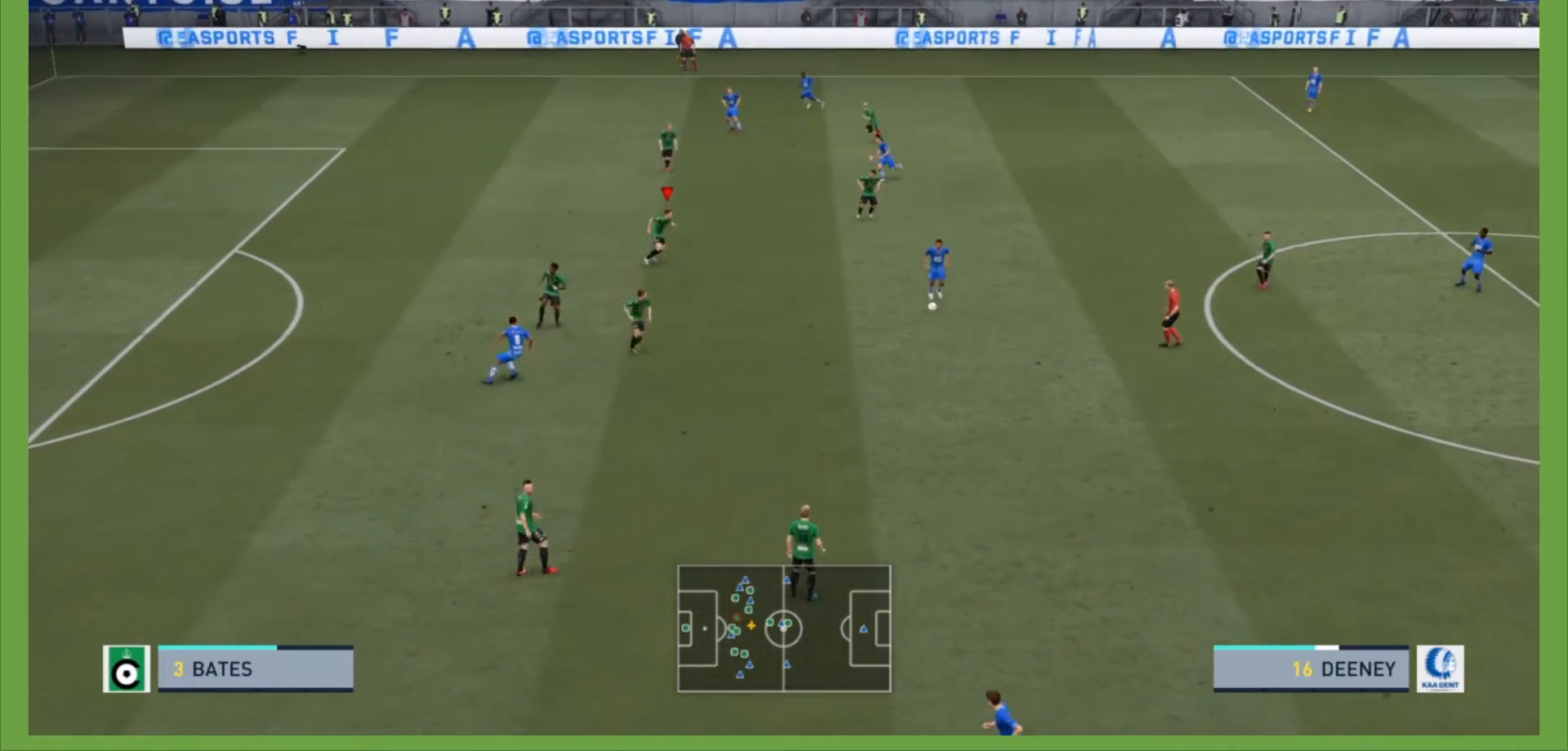
{"buttons": ["R2"], "left_stick": "down-right", "right_stick": "center", "events": [[233, "L1", "down"], [233, "left_stick", "right"], [367, "L1", "up"], [400, "left_stick", "down-right"]]}
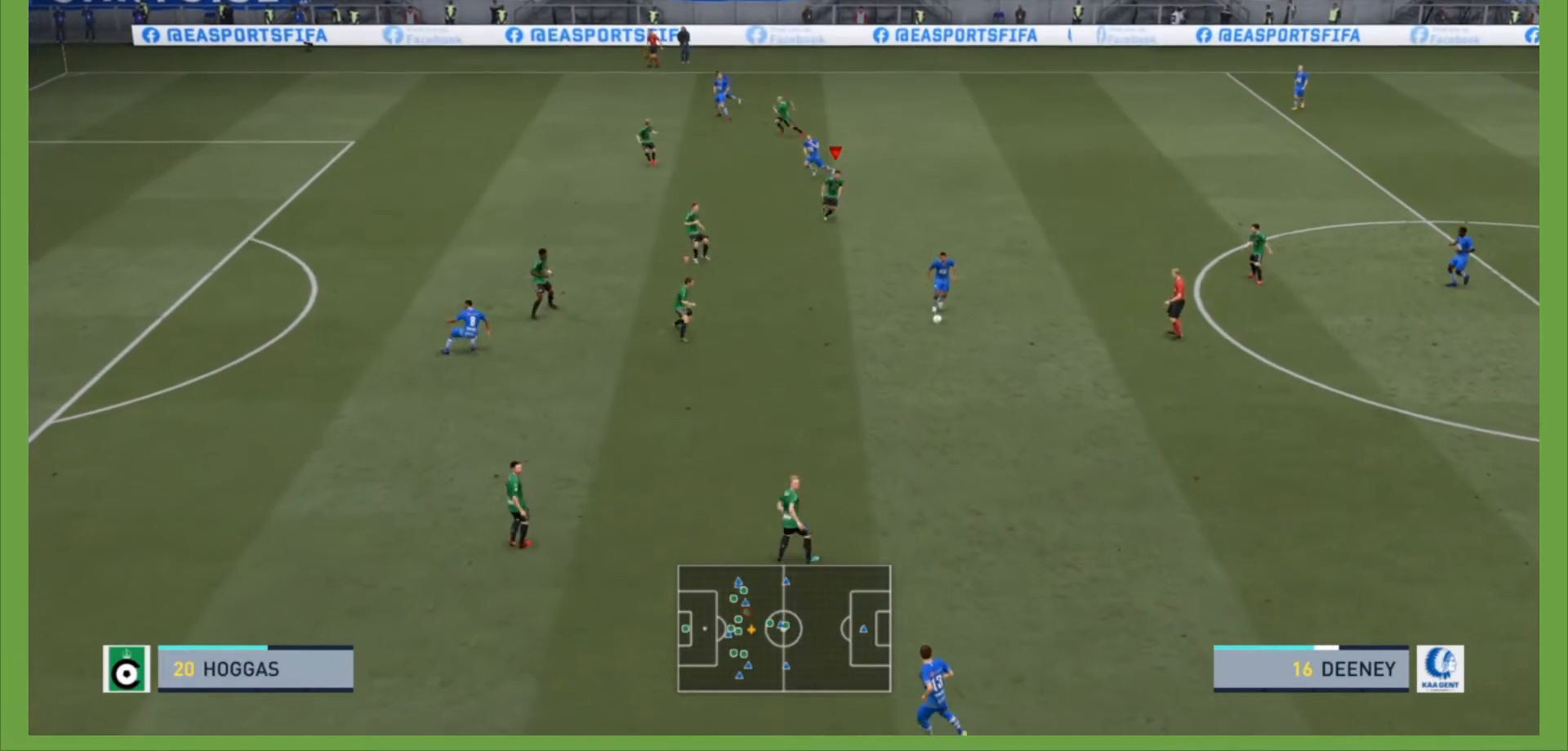
{"buttons": ["R2"], "left_stick": "down-right", "right_stick": "center", "events": [[200, "L1", "down"], [333, "L1", "up"]]}
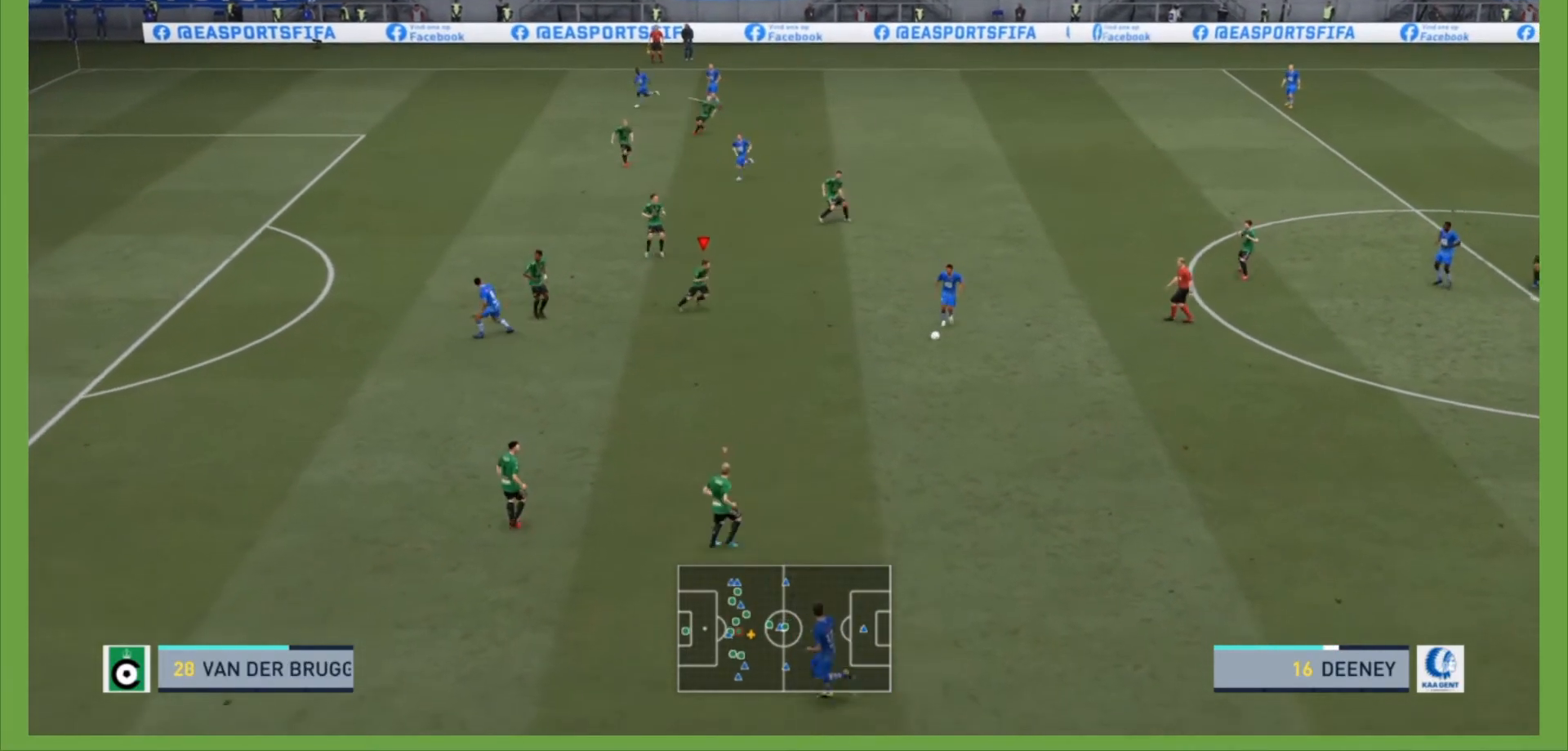
{"buttons": ["R2"], "left_stick": "down-right", "right_stick": "center", "events": []}
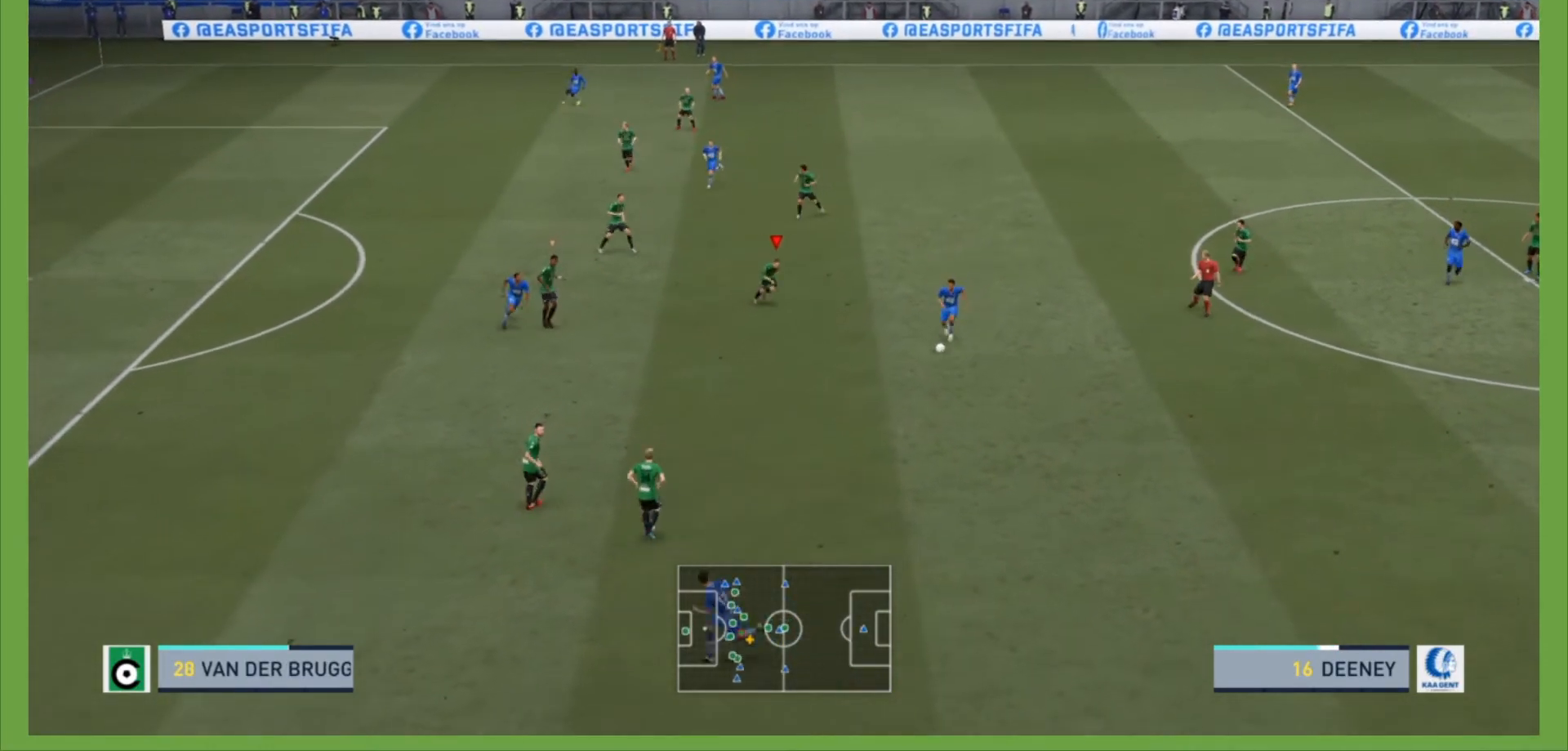
{"buttons": ["R2"], "left_stick": "down", "right_stick": "center", "events": [[100, "left_stick", "down"]]}
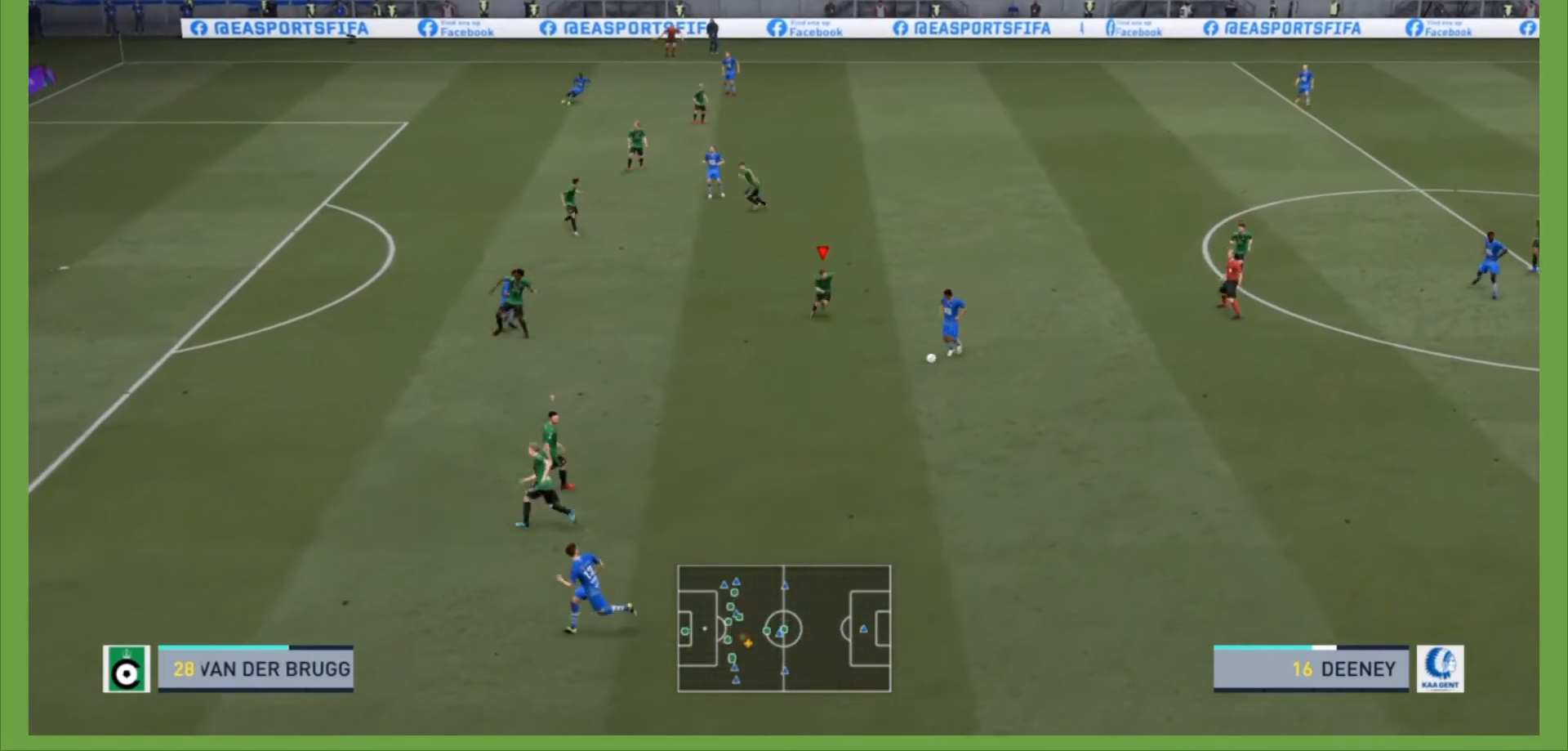
{"buttons": ["R2"], "left_stick": "down", "right_stick": "center", "events": []}
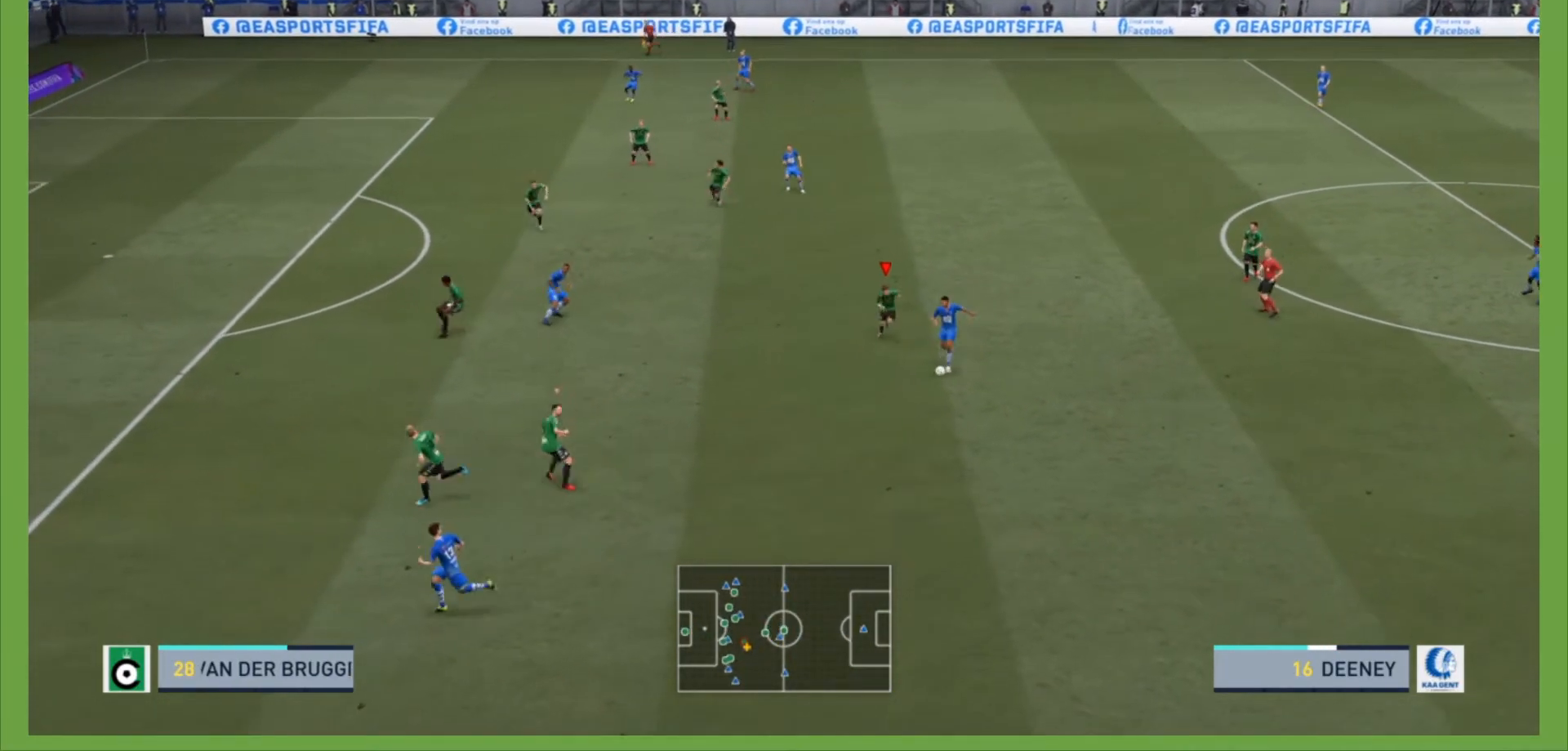
{"buttons": ["L2", "R2"], "left_stick": "down-left", "right_stick": "center", "events": [[433, "left_stick", "down-left"], [467, "L2", "down"]]}
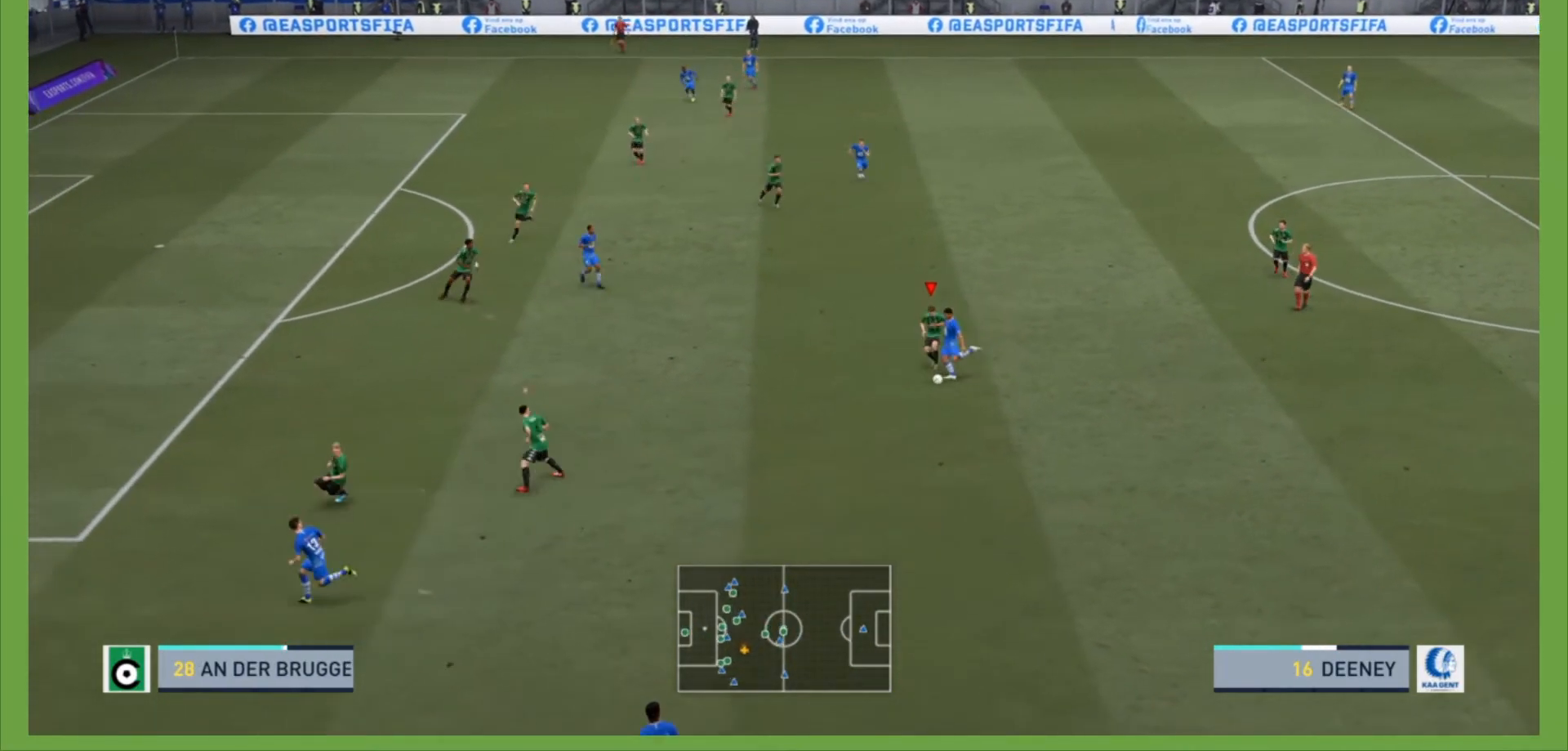
{"buttons": ["L2", "R2"], "left_stick": "down", "right_stick": "center", "events": [[433, "left_stick", "down"]]}
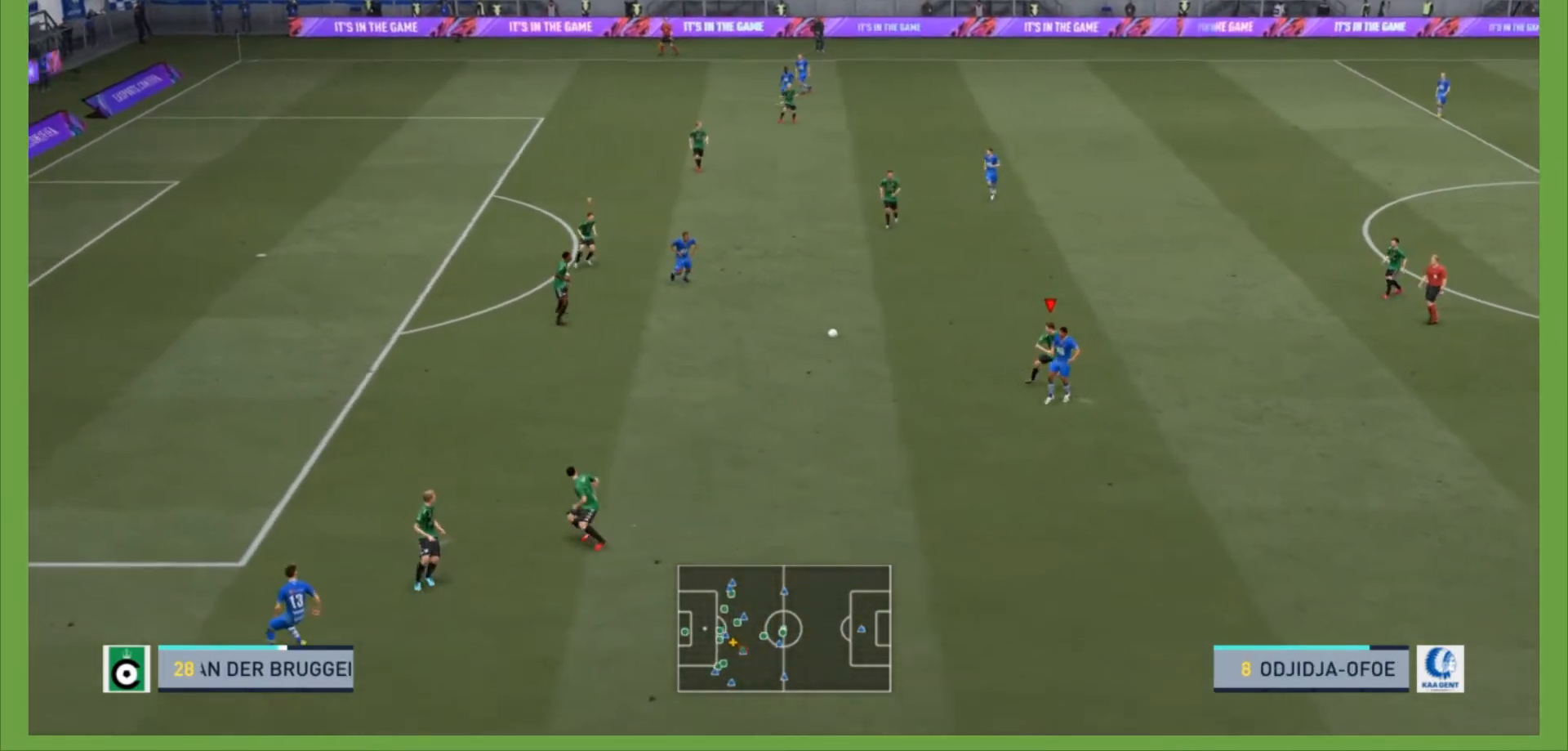
{"buttons": [], "left_stick": "right", "right_stick": "center", "events": [[67, "left_stick", "center"], [100, "L2", "up"], [133, "R2", "up"], [133, "left_stick", "up"], [167, "L1", "down"], [167, "L2", "down"], [200, "R2", "down"], [267, "L2", "up"], [267, "left_stick", "right"], [333, "L1", "up"], [433, "R2", "up"]]}
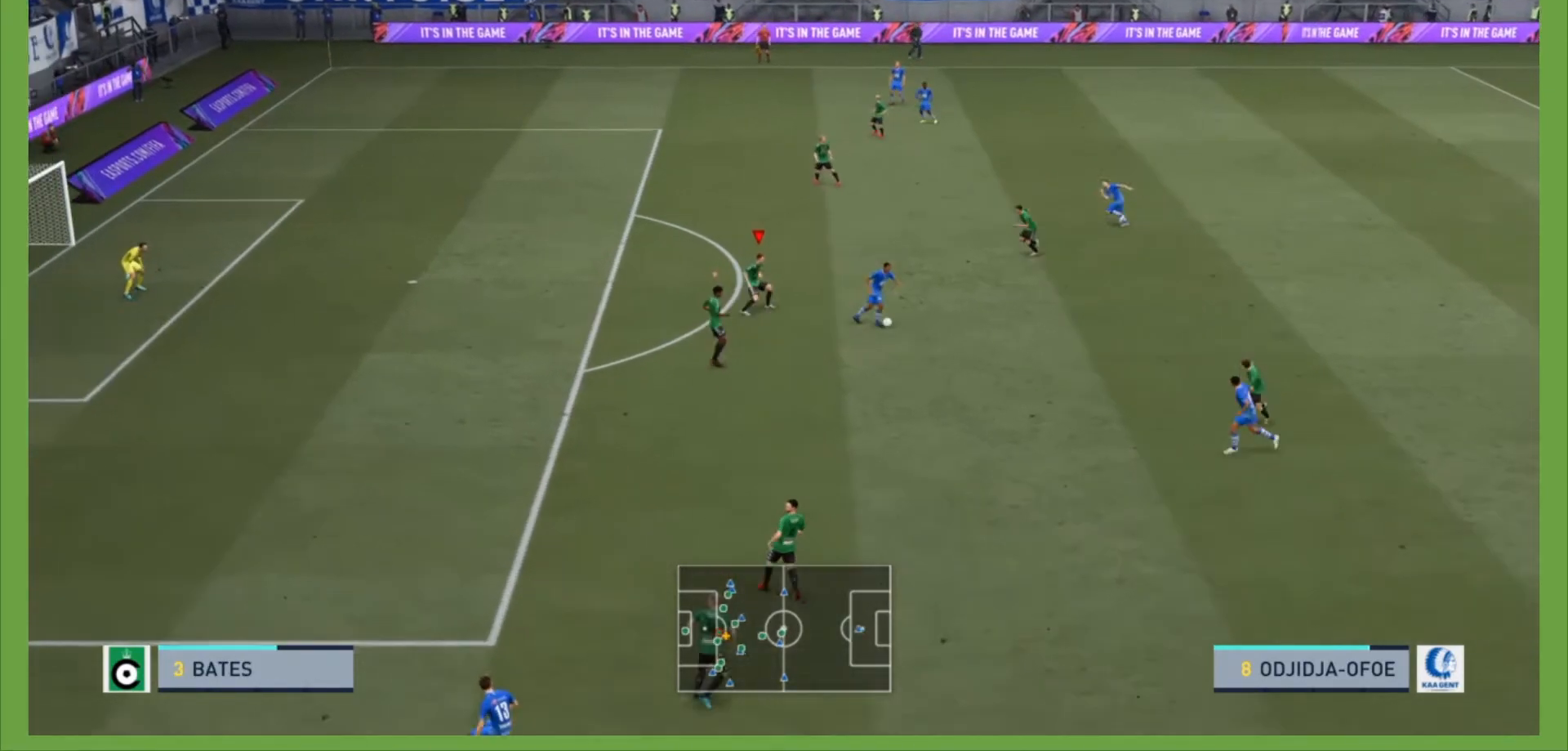
{"buttons": ["L2", "R2"], "left_stick": "right", "right_stick": "center", "events": [[133, "L2", "down"], [267, "R2", "down"]]}
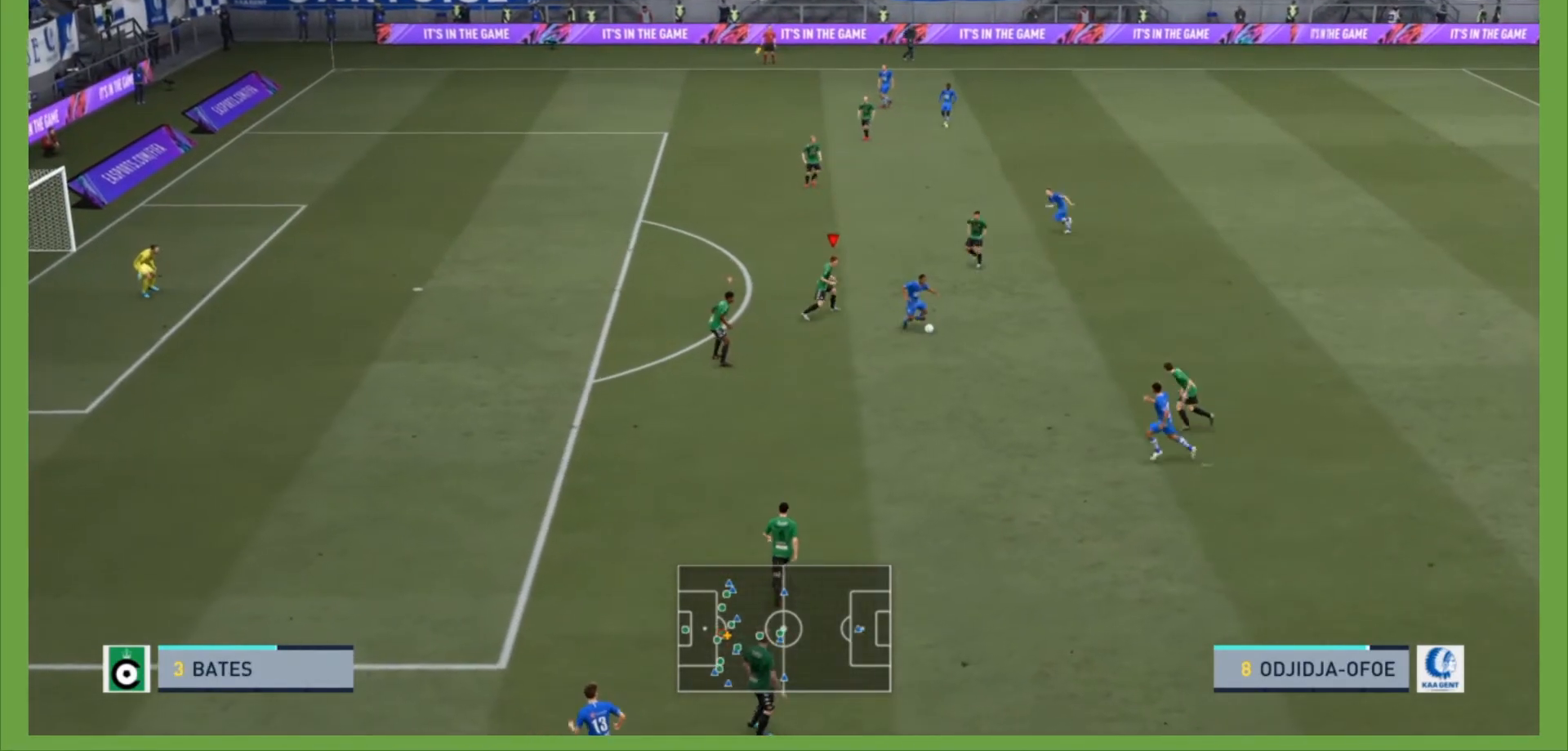
{"buttons": ["L2", "R2"], "left_stick": "down", "right_stick": "center", "events": [[200, "left_stick", "down-right"], [467, "left_stick", "down"]]}
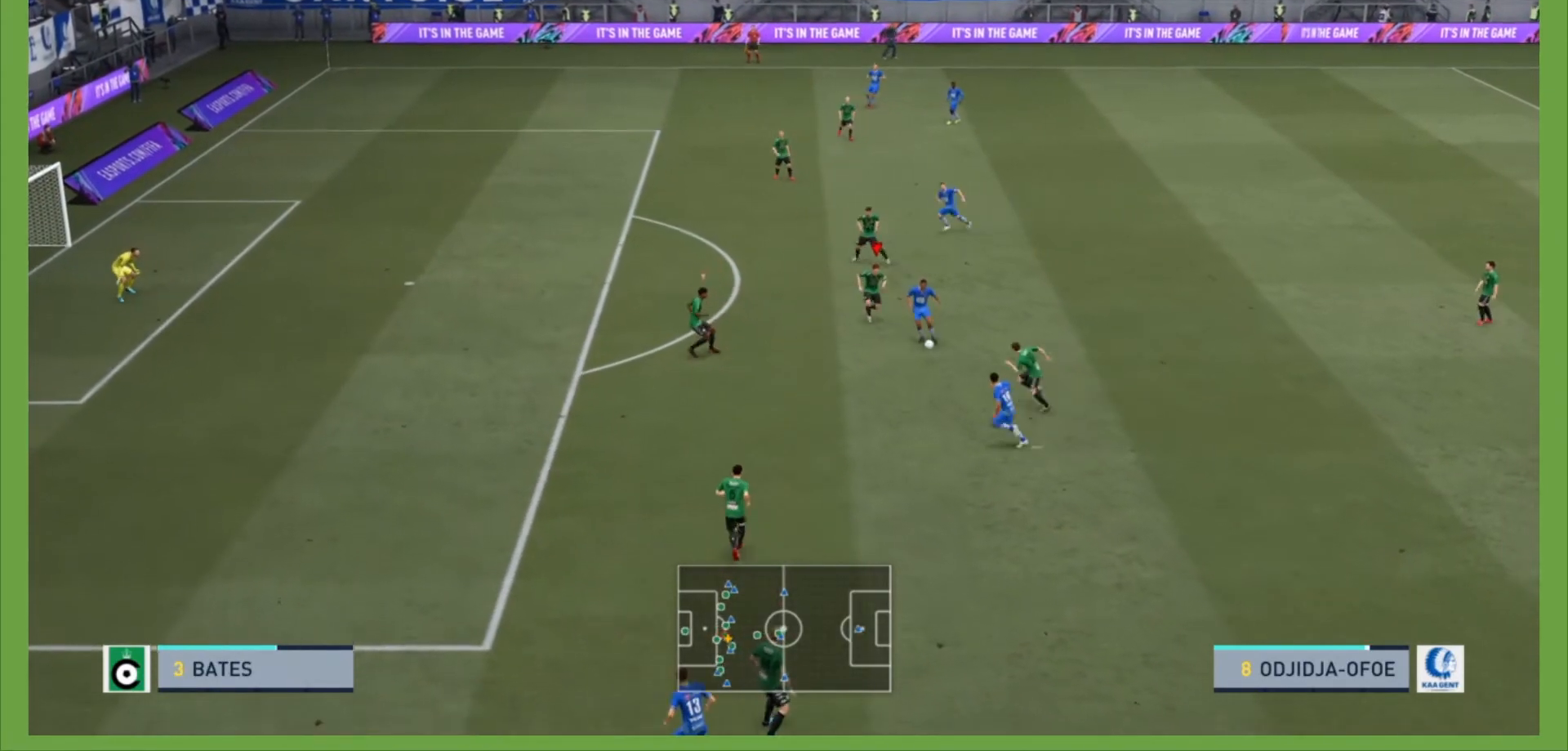
{"buttons": ["R2"], "left_stick": "down", "right_stick": "center", "events": [[67, "L2", "up"], [100, "L1", "down"], [100, "left_stick", "down-left"], [233, "L1", "up"], [400, "left_stick", "down"]]}
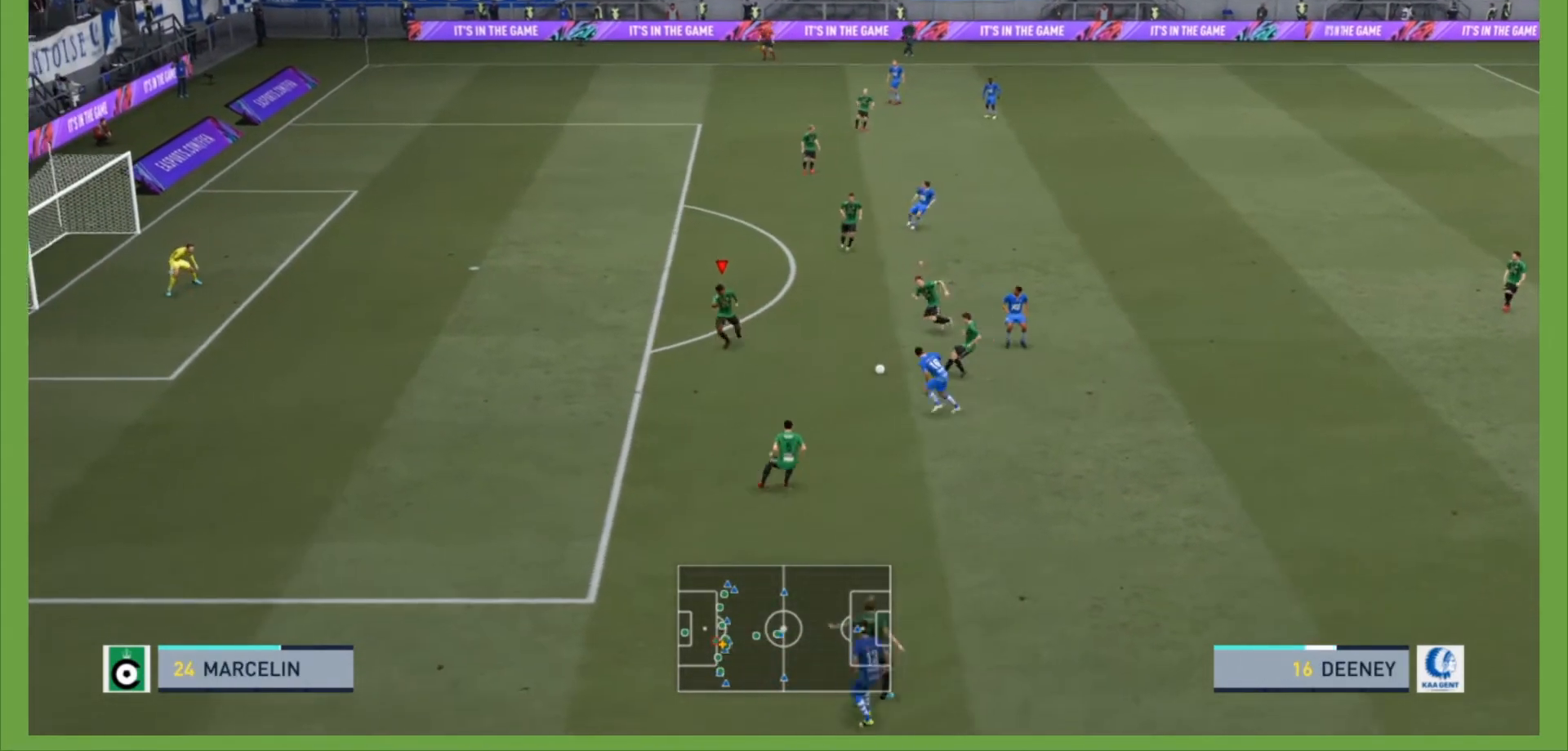
{"buttons": ["L2", "R2"], "left_stick": "down-right", "right_stick": "center", "events": [[333, "left_stick", "down-right"], [400, "L2", "down"]]}
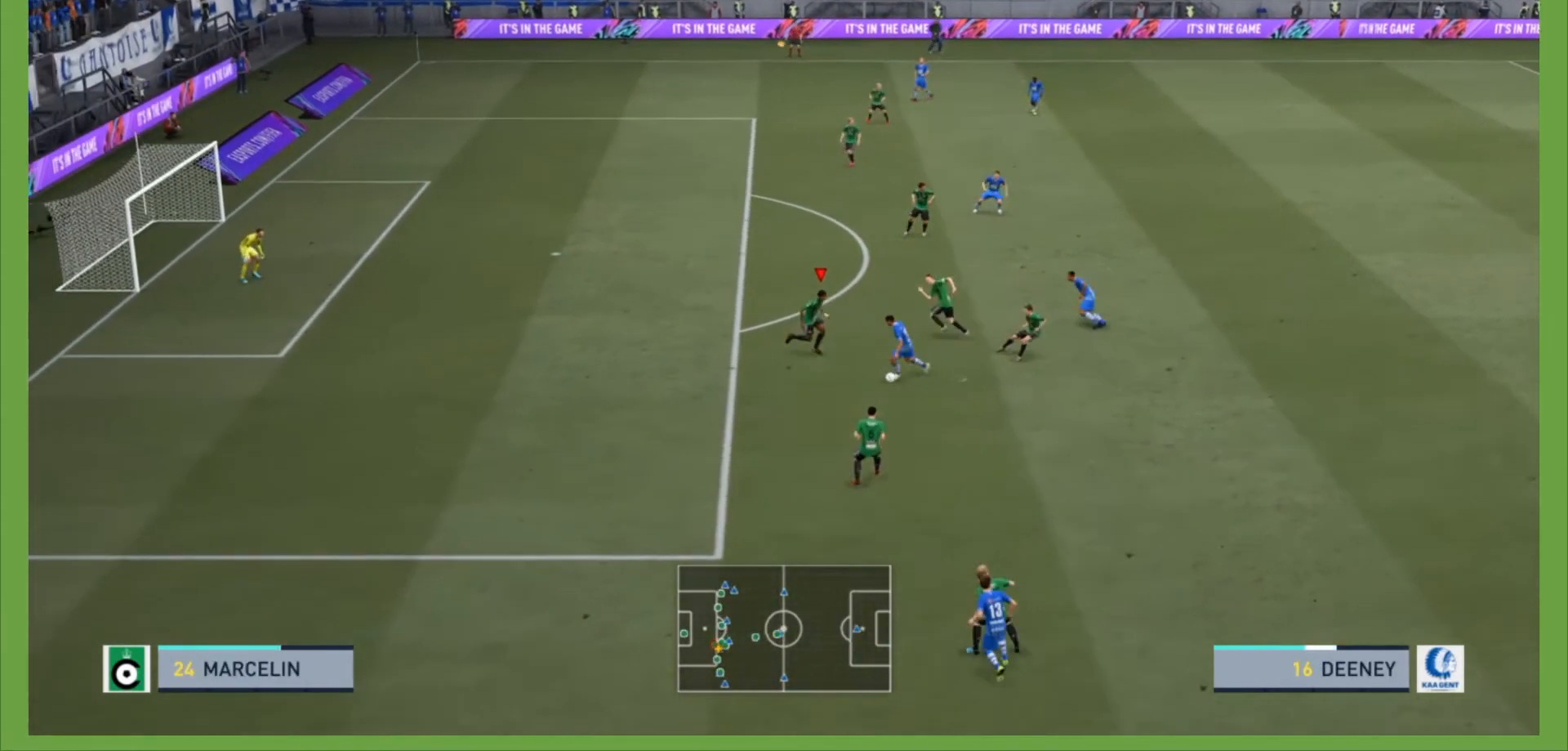
{"buttons": ["L2", "R2"], "left_stick": "down", "right_stick": "center", "events": [[33, "left_stick", "down"], [200, "CIRCLE", "down"], [333, "CIRCLE", "up"]]}
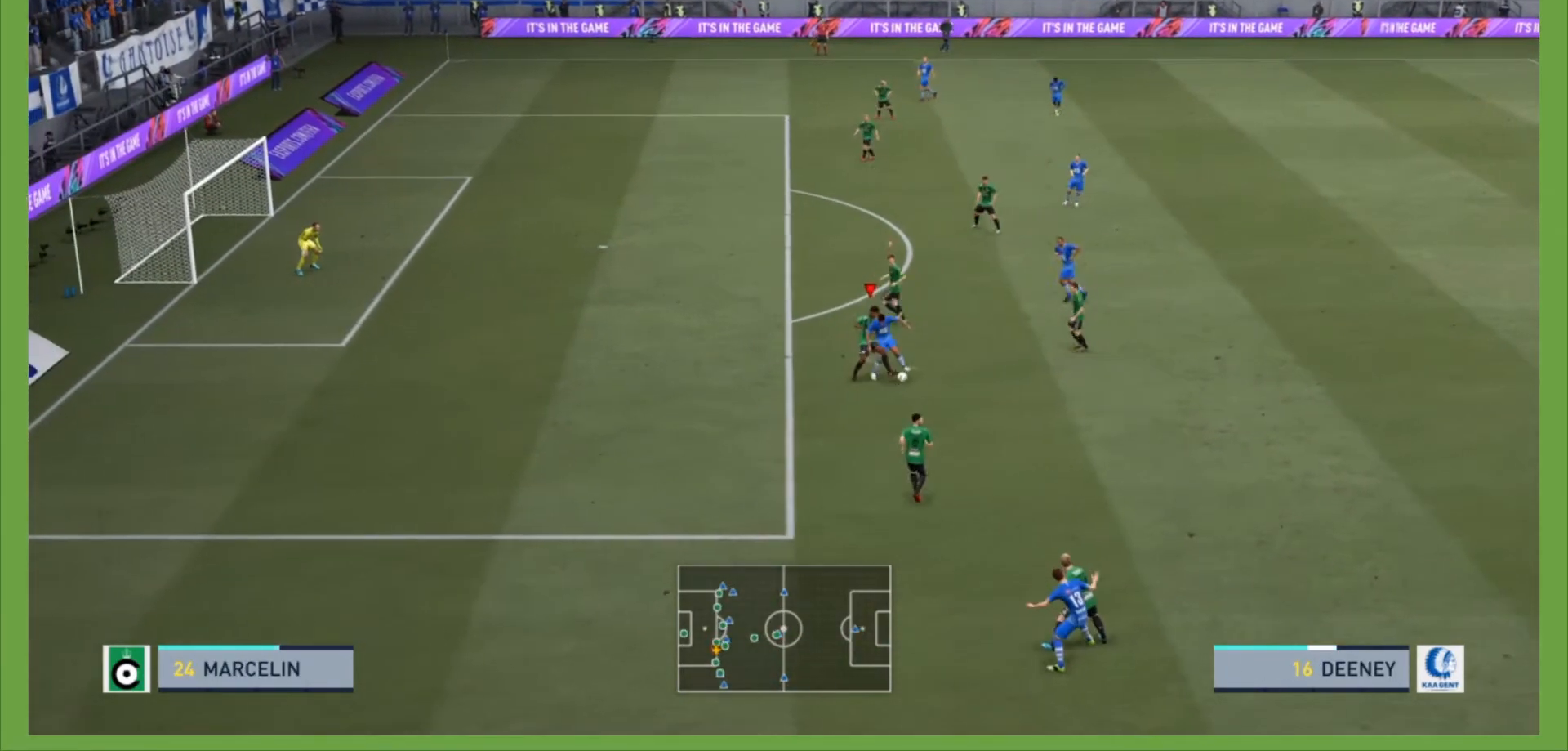
{"buttons": ["L2", "R2"], "left_stick": "down-right", "right_stick": "center", "events": [[200, "left_stick", "down-right"]]}
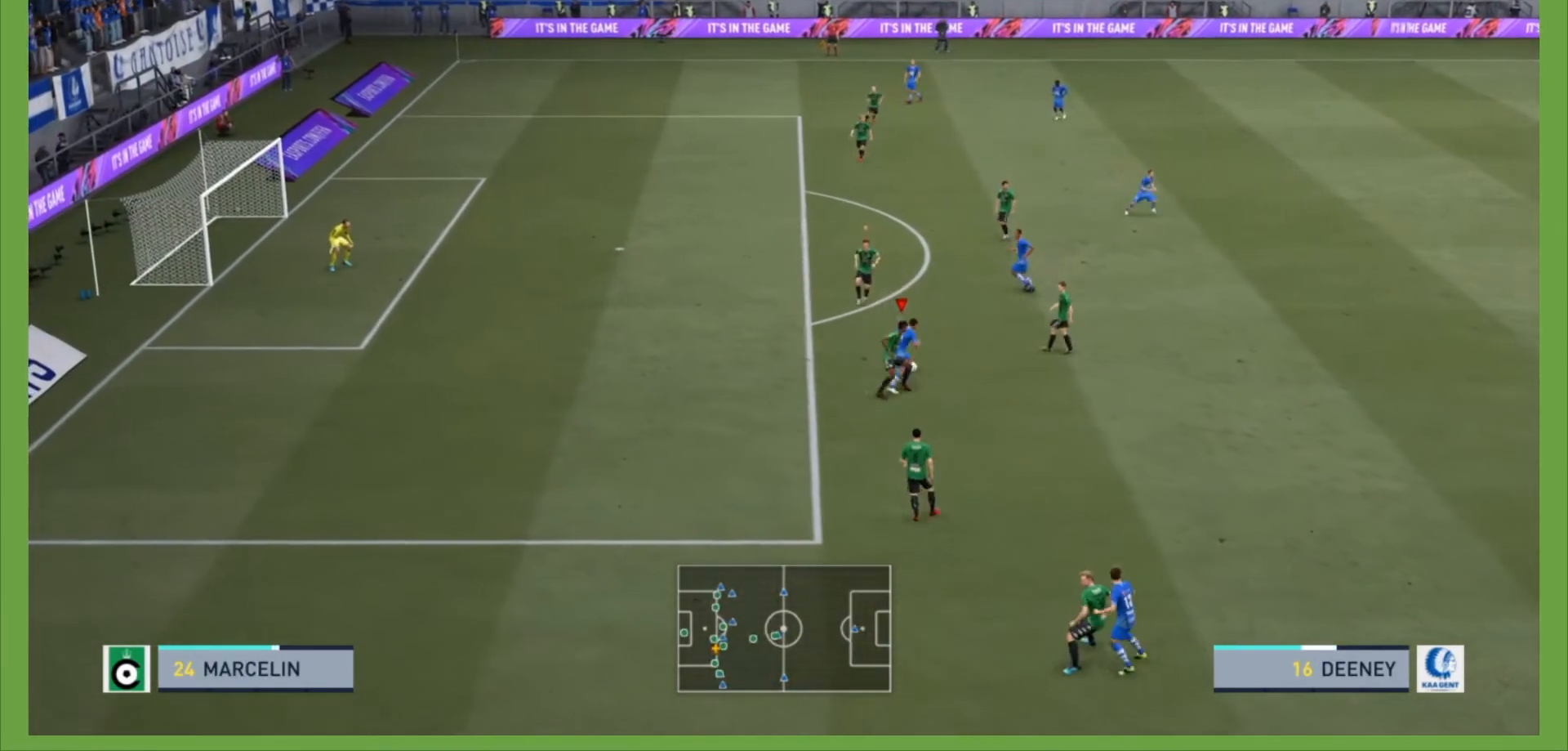
{"buttons": ["L2", "R2"], "left_stick": "up", "right_stick": "center", "events": [[167, "left_stick", "up-right"], [300, "left_stick", "up"]]}
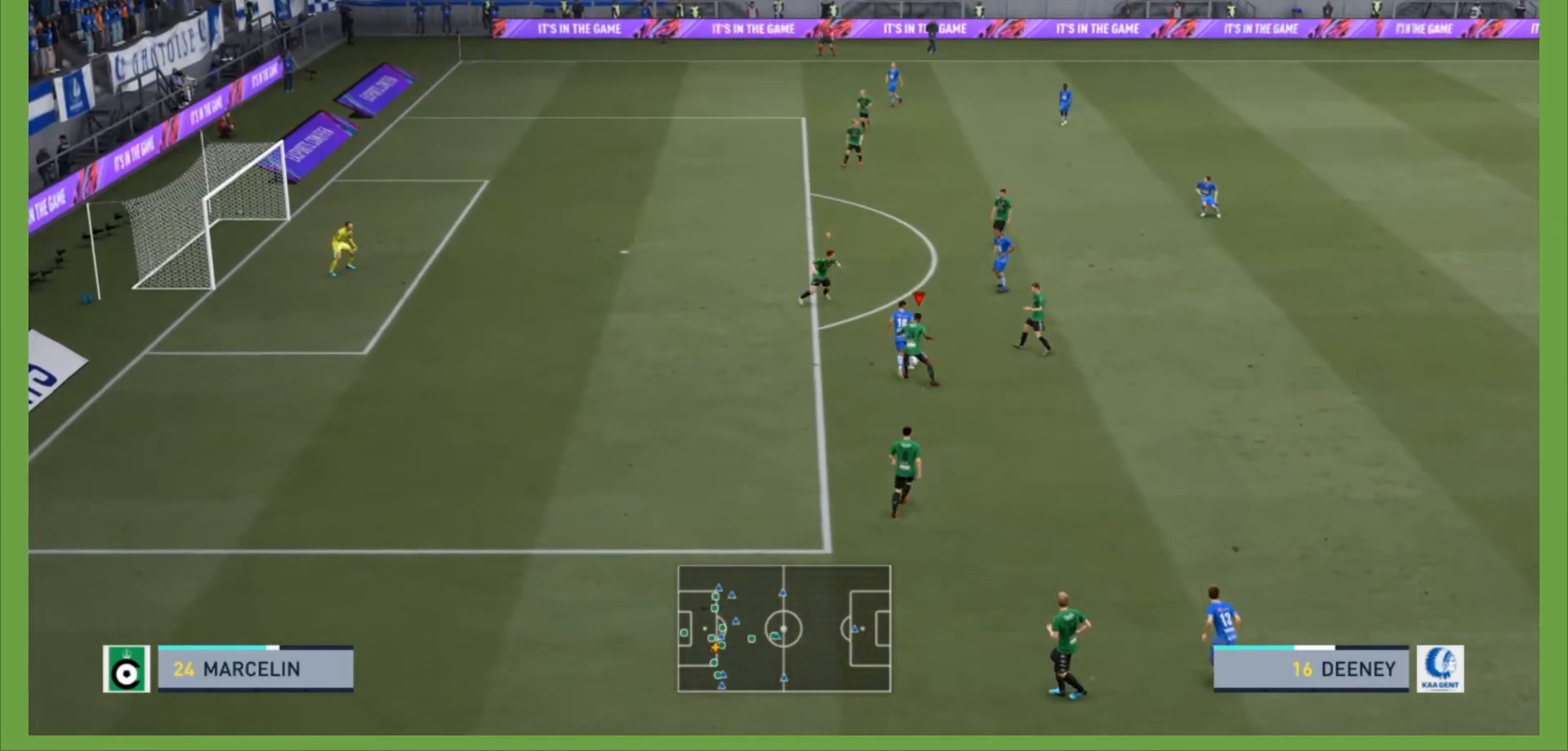
{"buttons": ["R2"], "left_stick": "up", "right_stick": "center", "events": [[33, "left_stick", "up-left"], [267, "L2", "up"], [467, "L1", "down"], [467, "left_stick", "up"], [500, "L1", "up"]]}
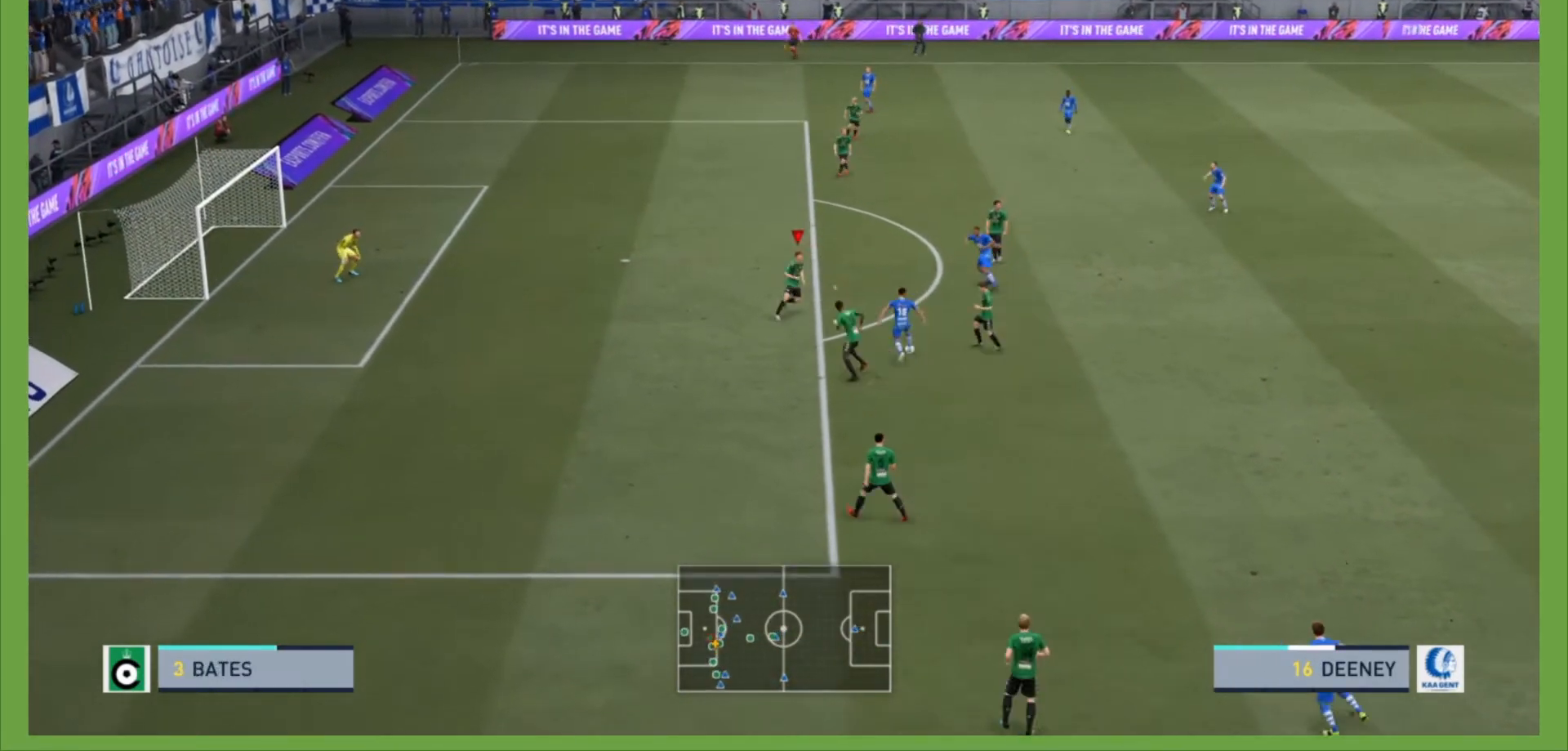
{"buttons": ["L2", "R2"], "left_stick": "up", "right_stick": "center", "events": [[267, "L2", "down"]]}
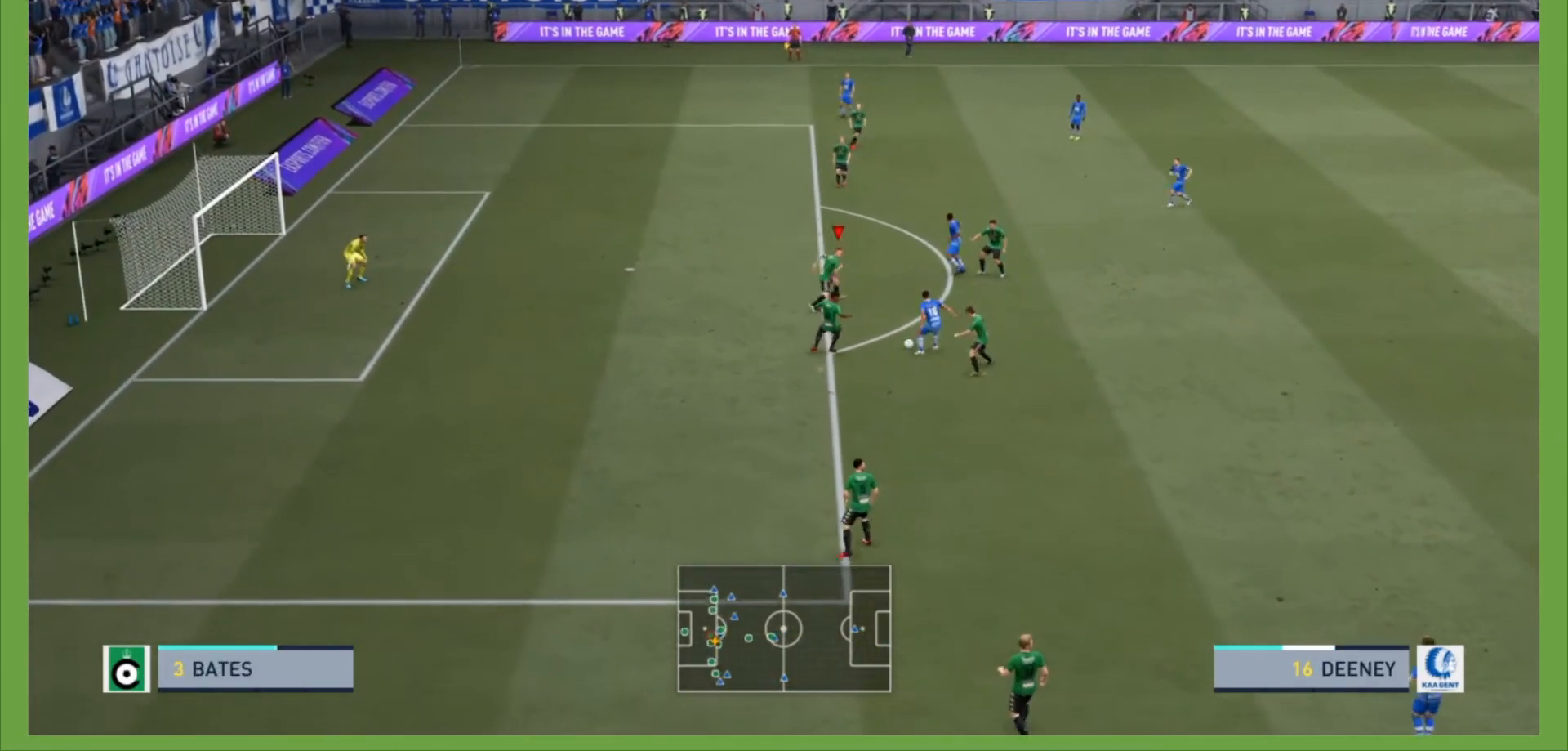
{"buttons": ["L2", "R2"], "left_stick": "left", "right_stick": "center", "events": [[333, "left_stick", "up-left"], [433, "left_stick", "left"]]}
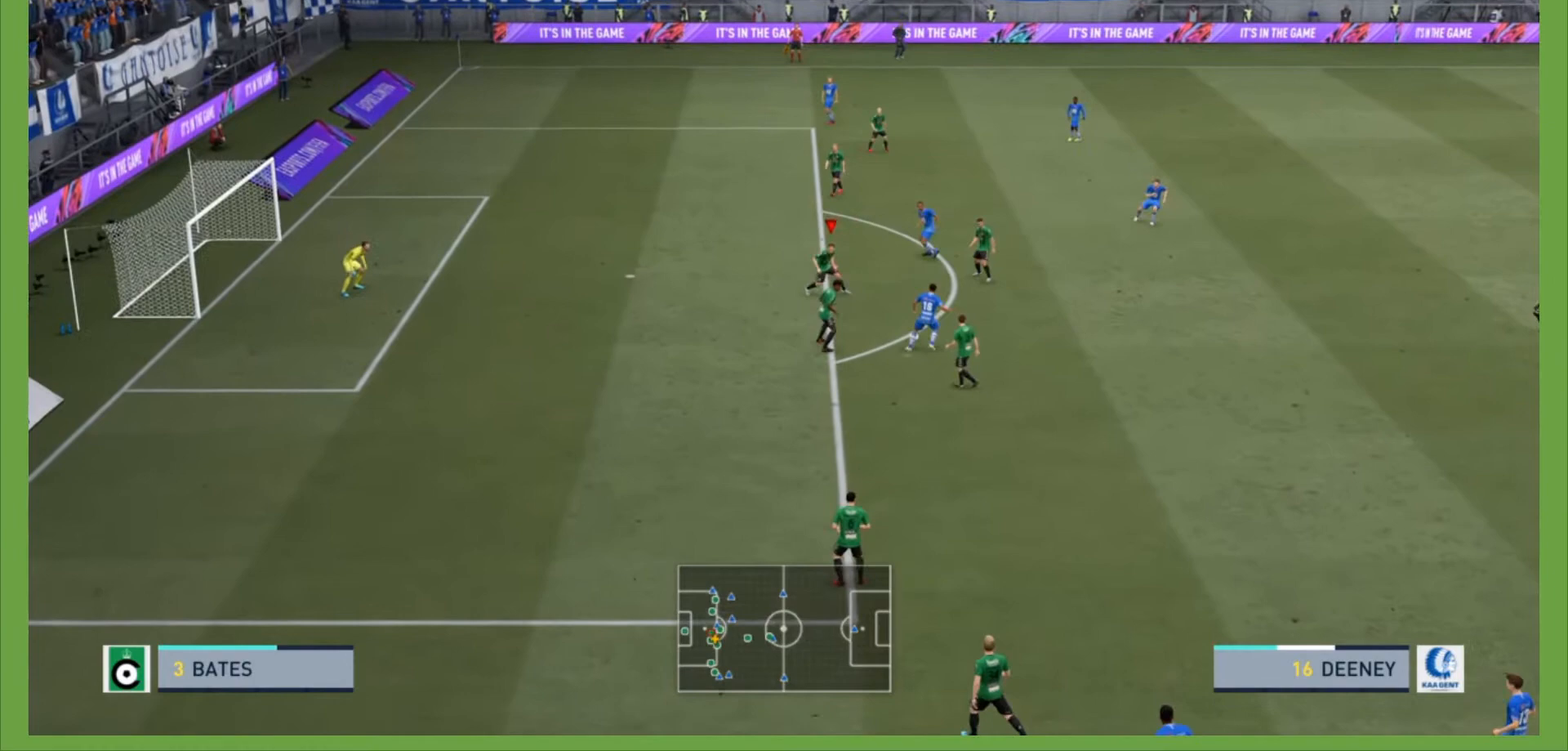
{"buttons": ["L2", "R2"], "left_stick": "up-right", "right_stick": "center", "events": [[233, "left_stick", "up-right"]]}
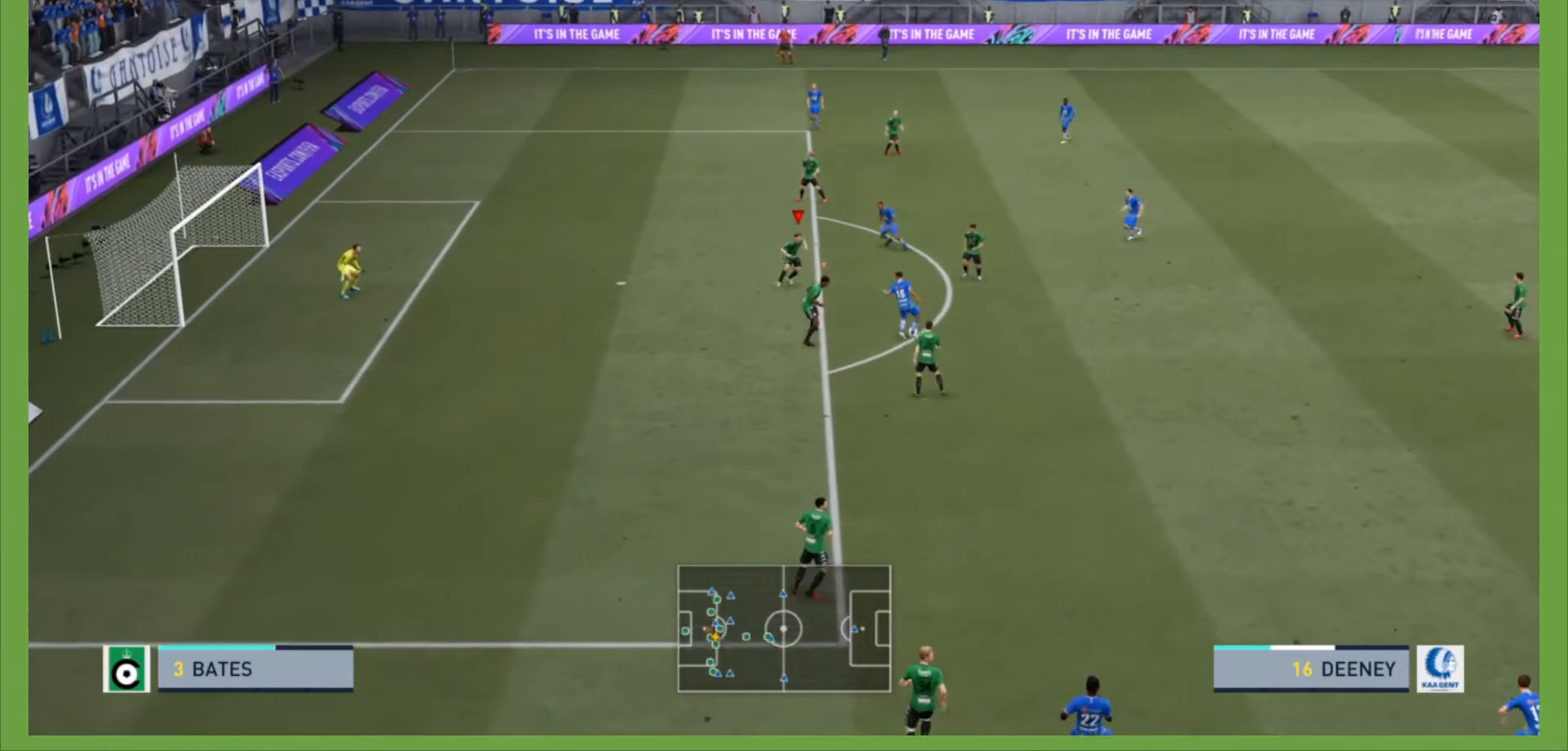
{"buttons": ["L2", "R2"], "left_stick": "down", "right_stick": "center", "events": [[233, "left_stick", "down-right"], [400, "left_stick", "down"]]}
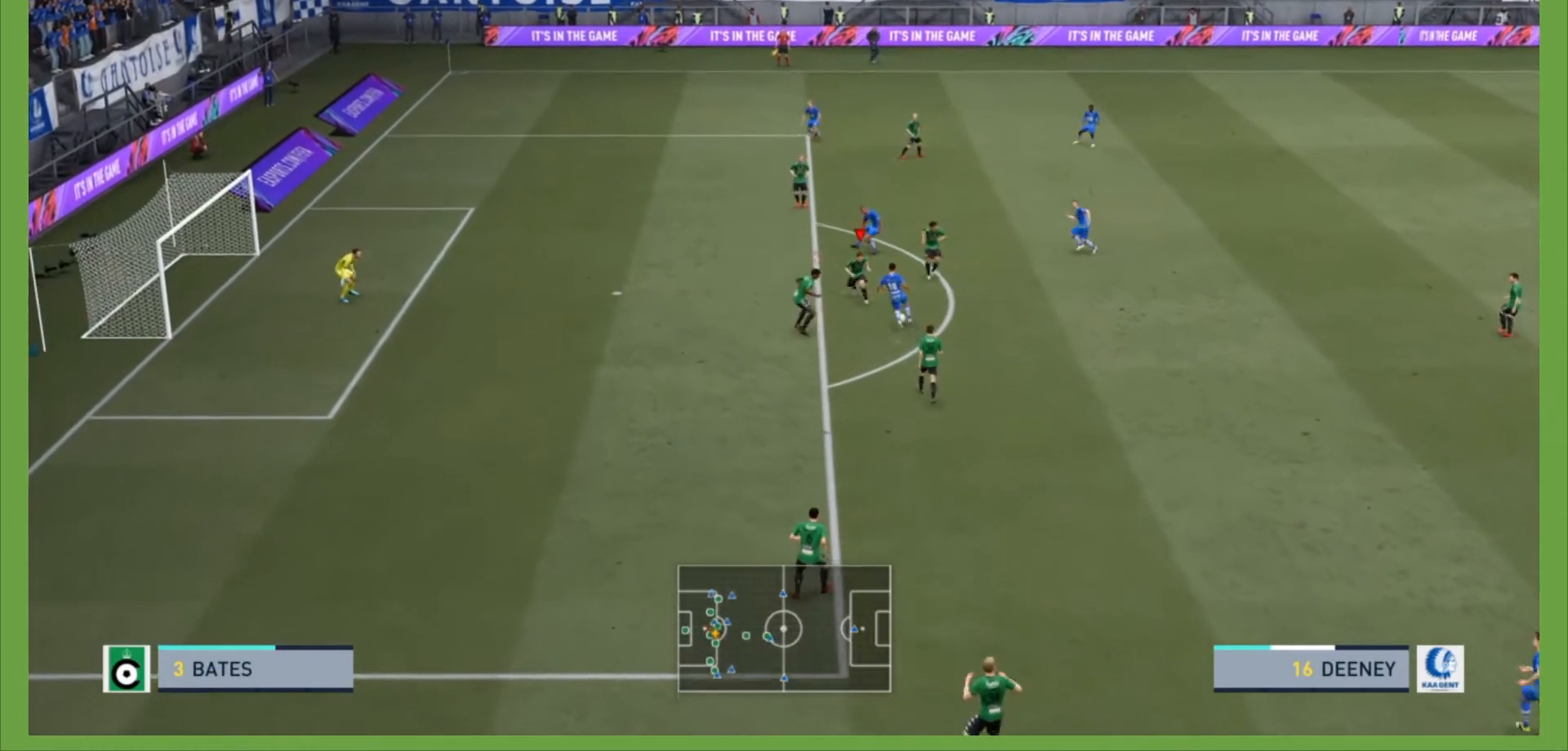
{"buttons": ["L2", "R2"], "left_stick": "right", "right_stick": "center", "events": [[200, "CIRCLE", "down"], [333, "CIRCLE", "up"], [333, "left_stick", "right"]]}
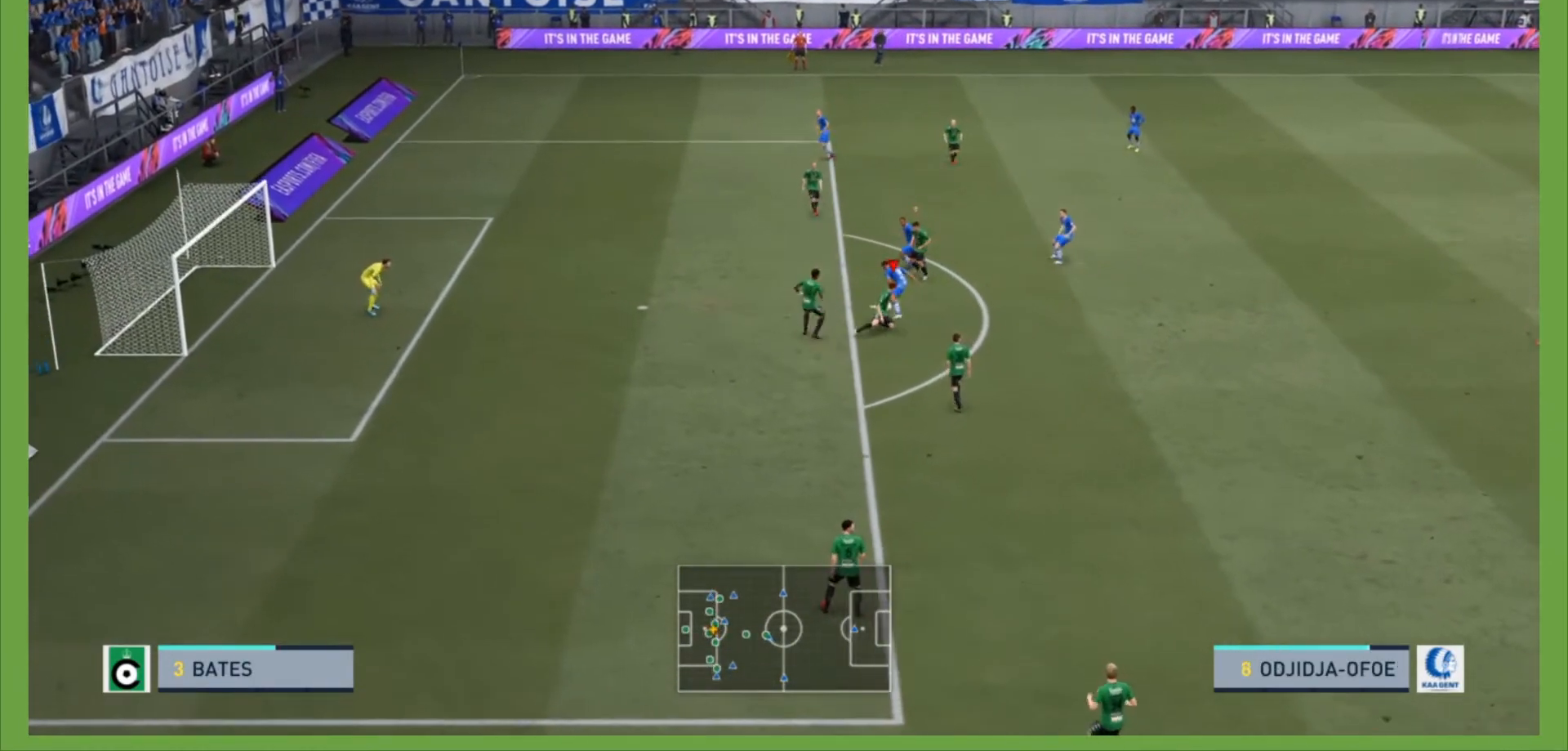
{"buttons": ["R2"], "left_stick": "up", "right_stick": "center", "events": [[100, "left_stick", "down-right"], [267, "L2", "up"], [400, "left_stick", "up-right"], [500, "left_stick", "up"]]}
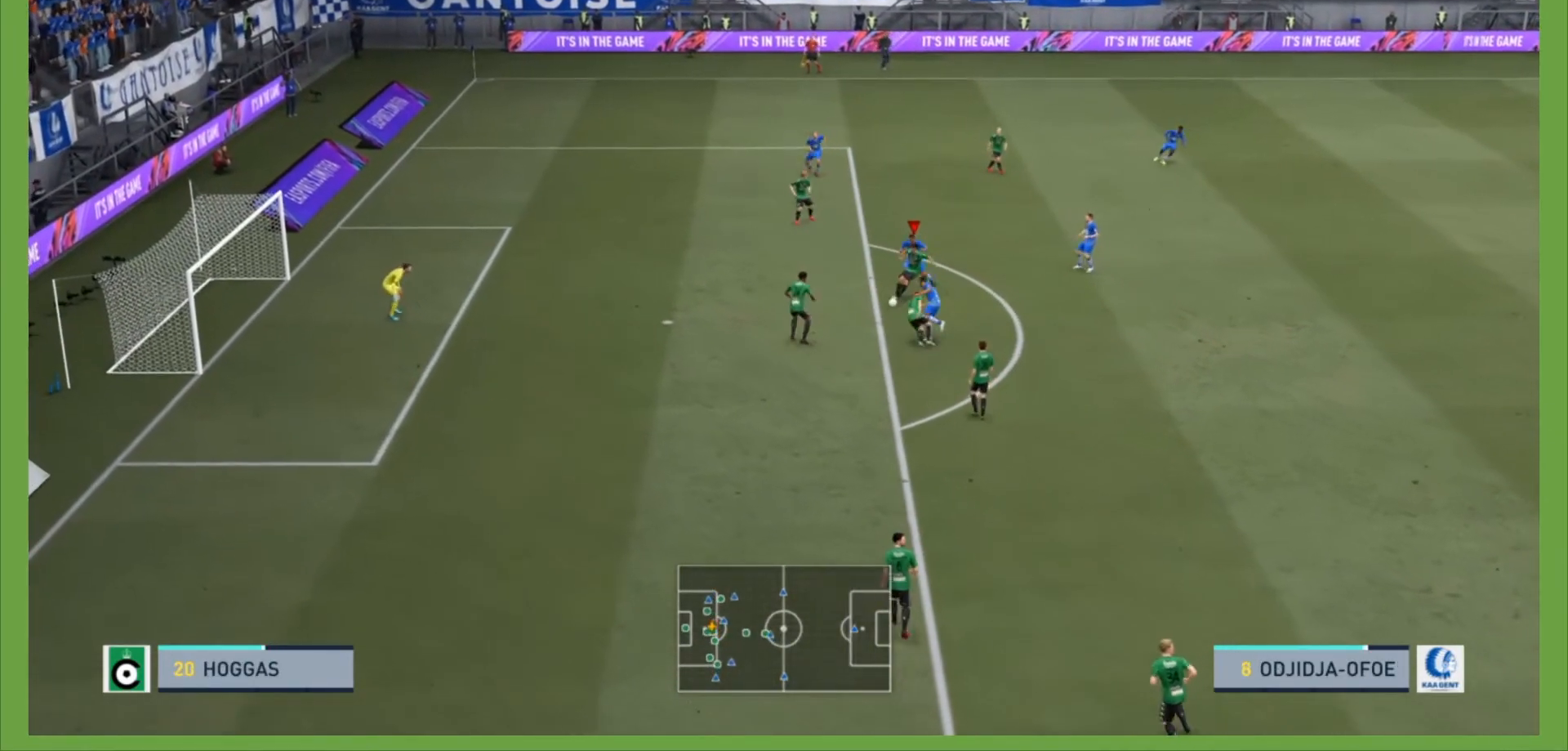
{"buttons": ["R2"], "left_stick": "left", "right_stick": "center", "events": [[200, "left_stick", "up-left"], [300, "CROSS", "down"], [300, "left_stick", "left"], [433, "CROSS", "up"]]}
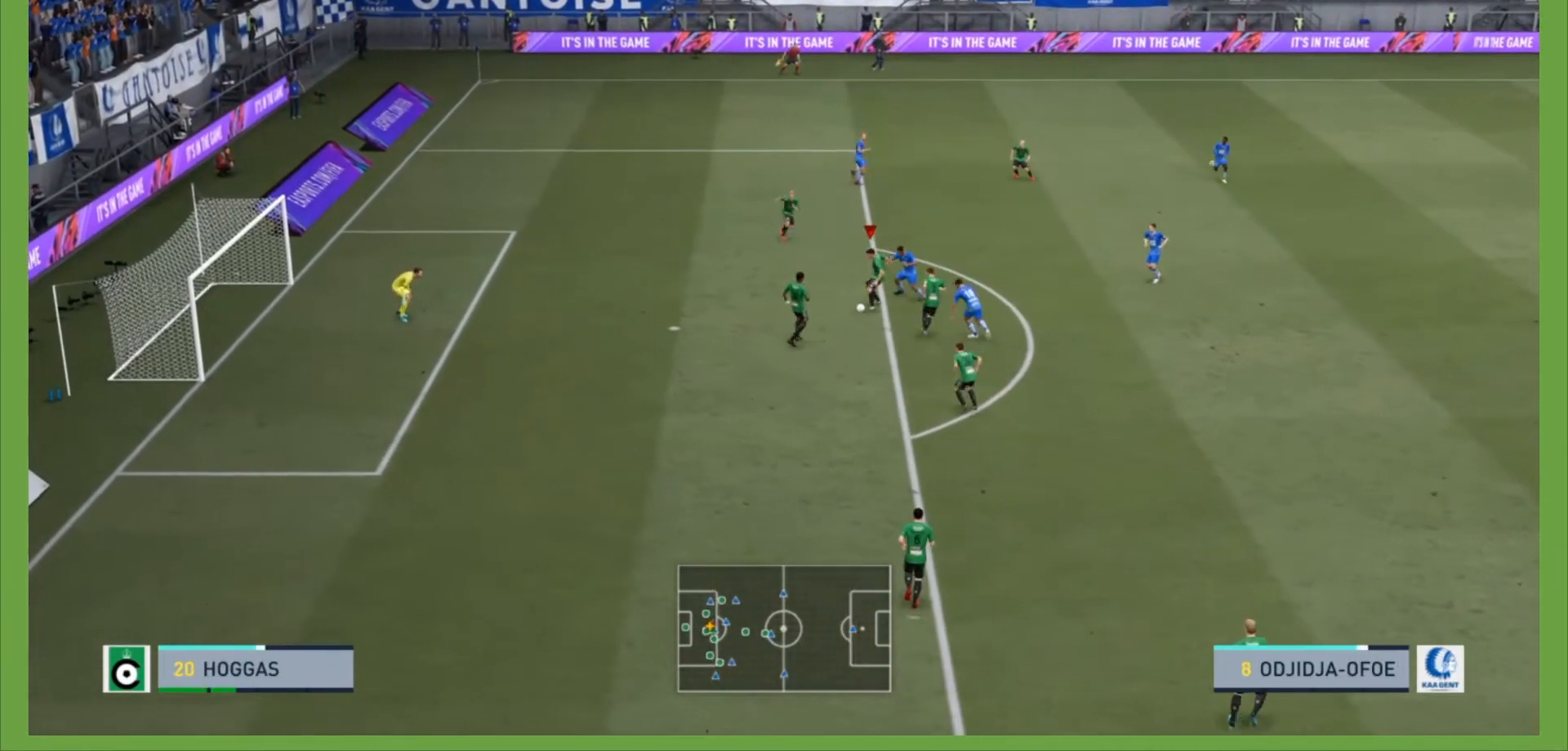
{"buttons": [], "left_stick": "down", "right_stick": "center", "events": [[200, "left_stick", "down"], [300, "R2", "up"]]}
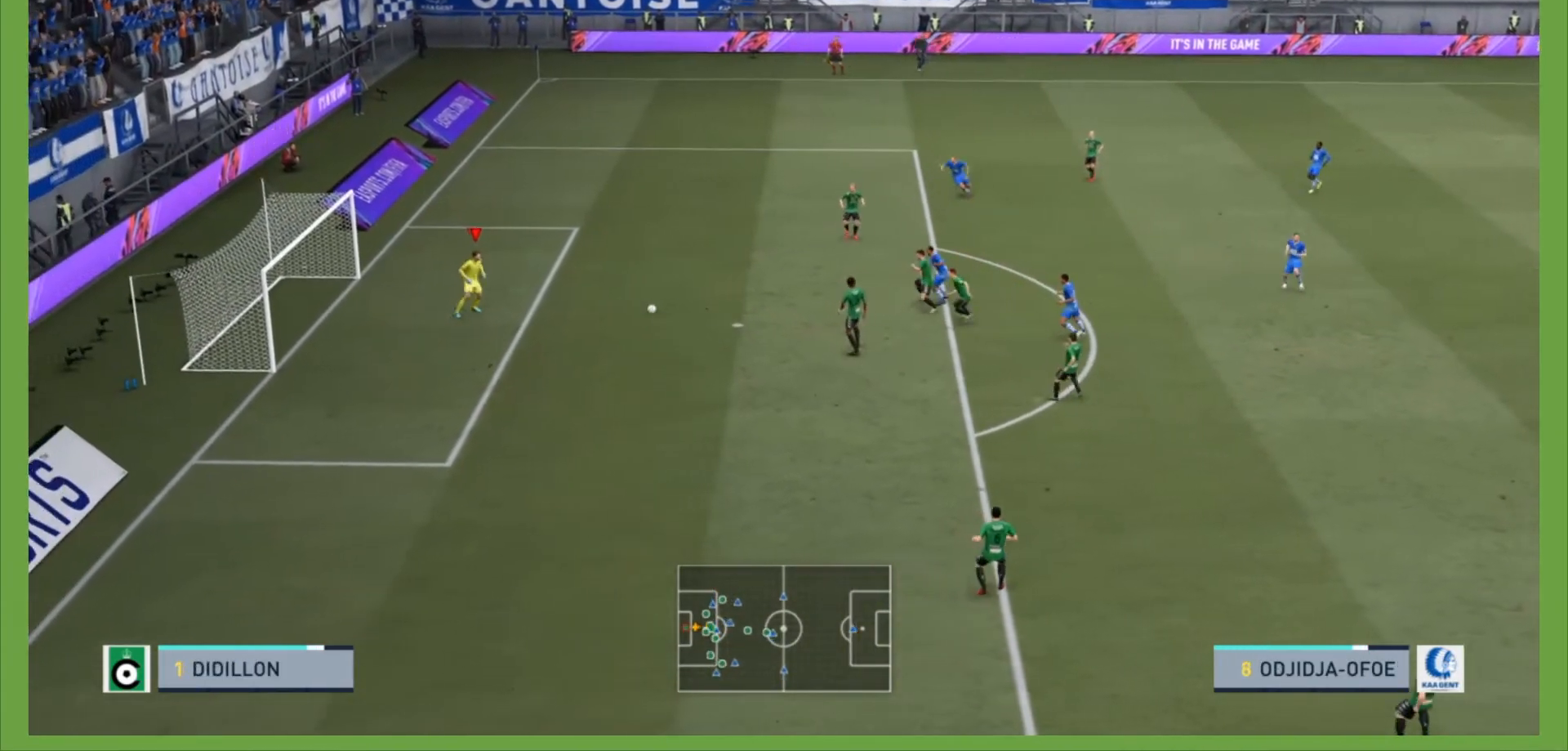
{"buttons": [], "left_stick": "down-right", "right_stick": "center", "events": [[400, "left_stick", "down-right"]]}